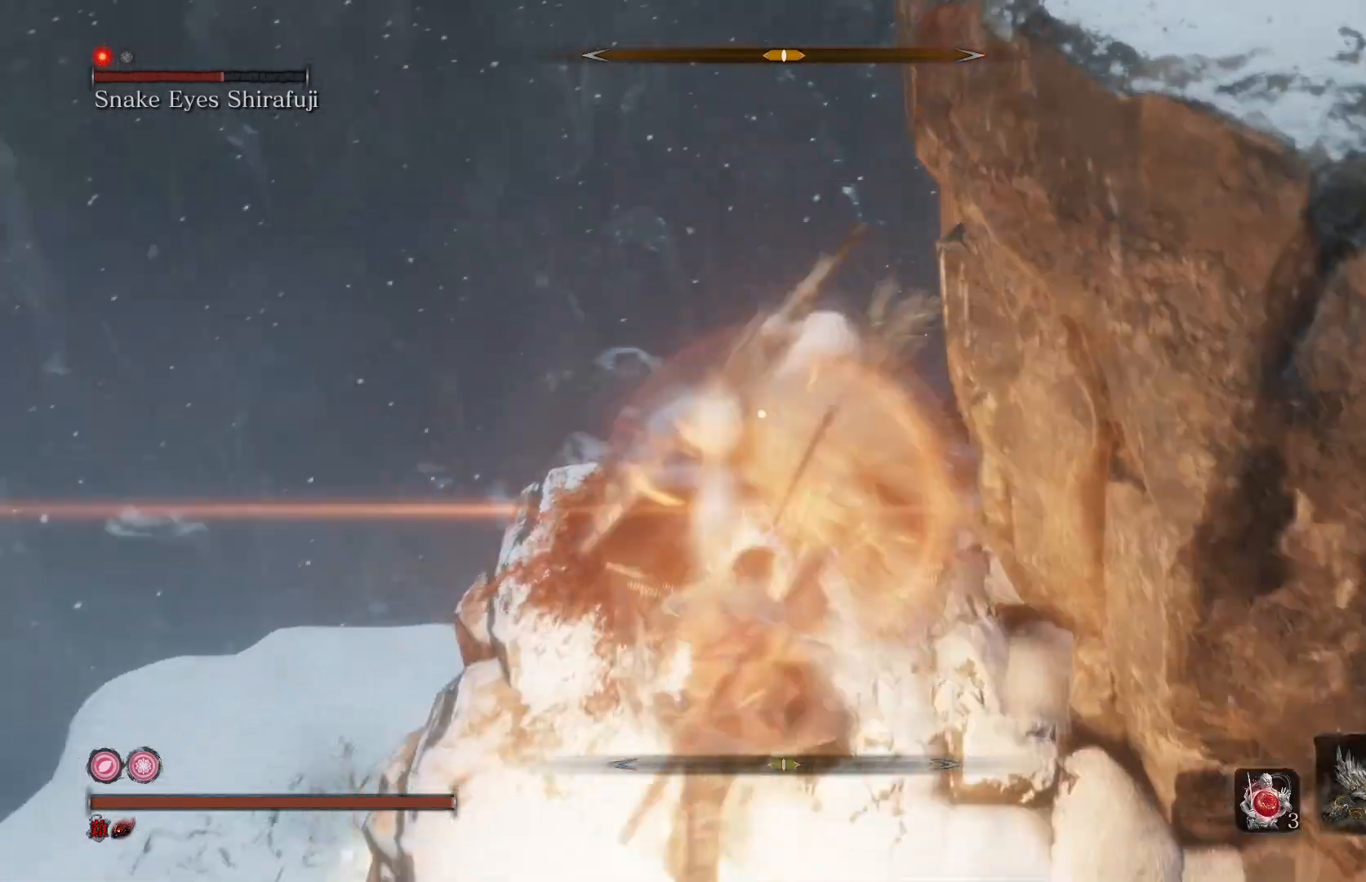
Gameplay with a controller (Xbox layout); each line is a JSON object with the inputs held at the frame after it. "events" lists button and stick changes between this image and that frame as [ms after this image, input, new state], when the widget could be followed in between.
{"buttons": [], "left_stick": "center", "right_stick": "center", "events": [[200, "R1", "down"], [333, "R1", "up"]]}
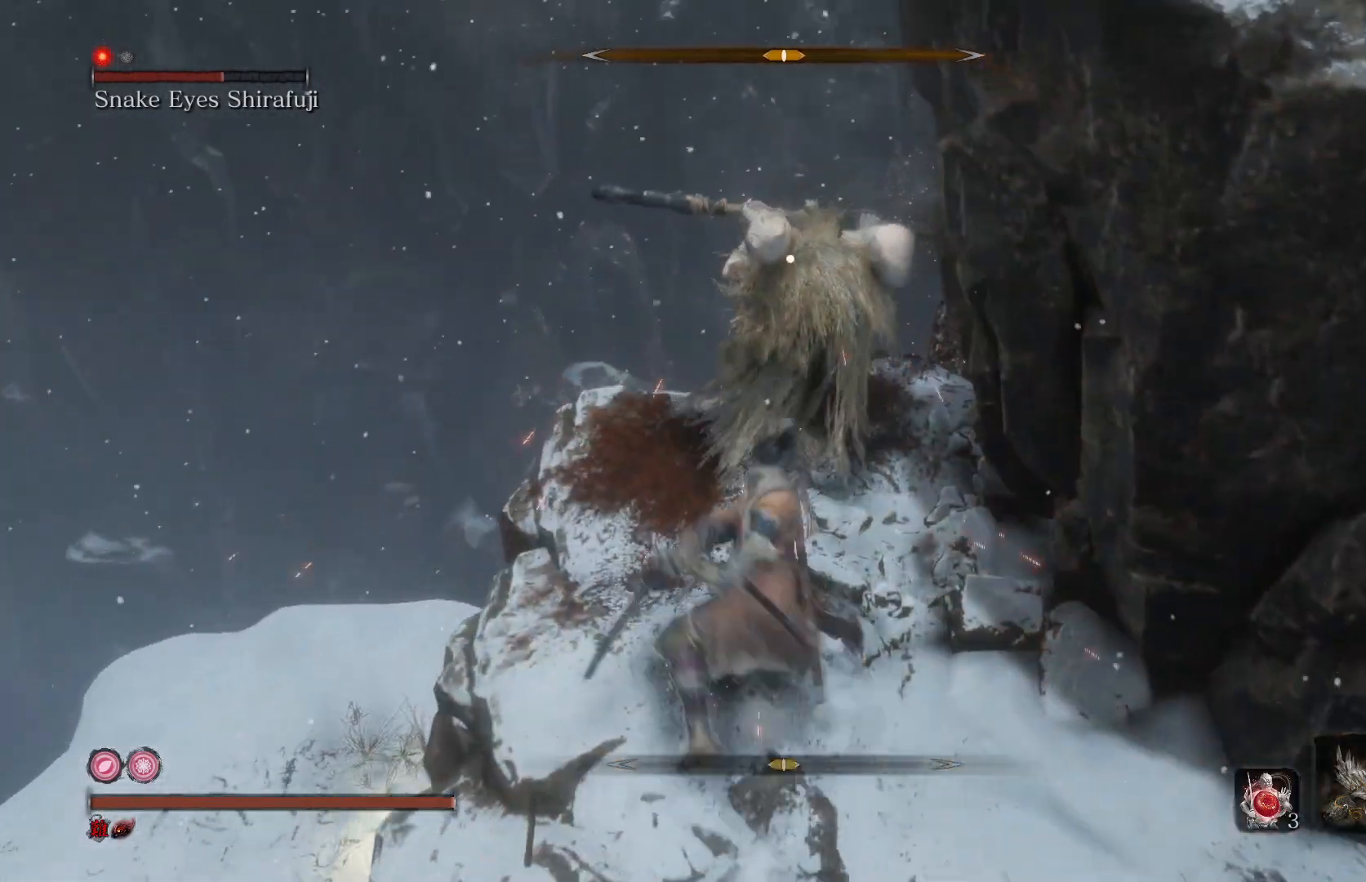
{"buttons": [], "left_stick": "center", "right_stick": "center", "events": [[167, "R1", "down"], [333, "R1", "up"]]}
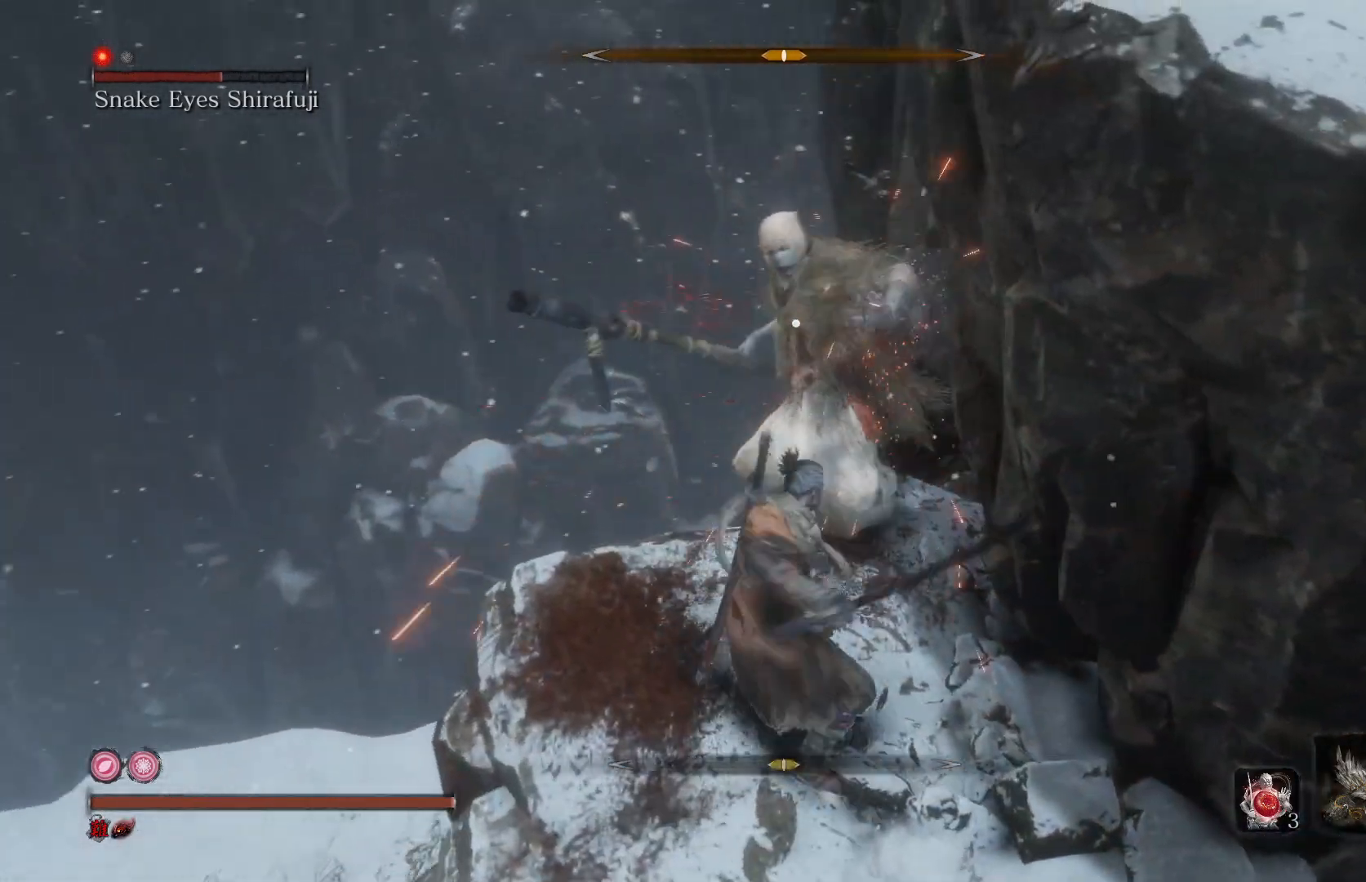
{"buttons": [], "left_stick": "center", "right_stick": "center", "events": [[333, "R1", "down"], [467, "R1", "up"]]}
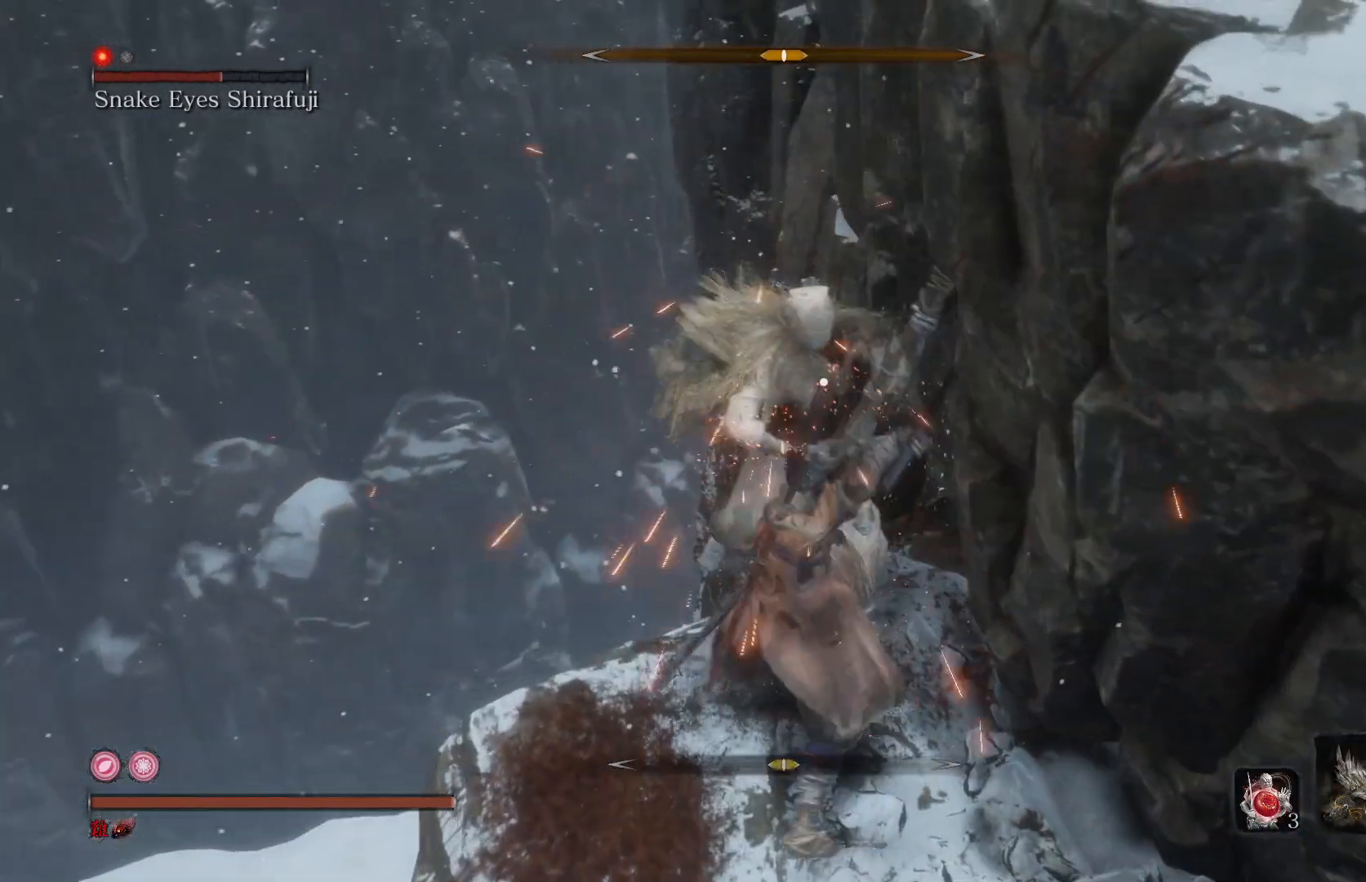
{"buttons": [], "left_stick": "down", "right_stick": "center", "events": [[200, "left_stick", "down"]]}
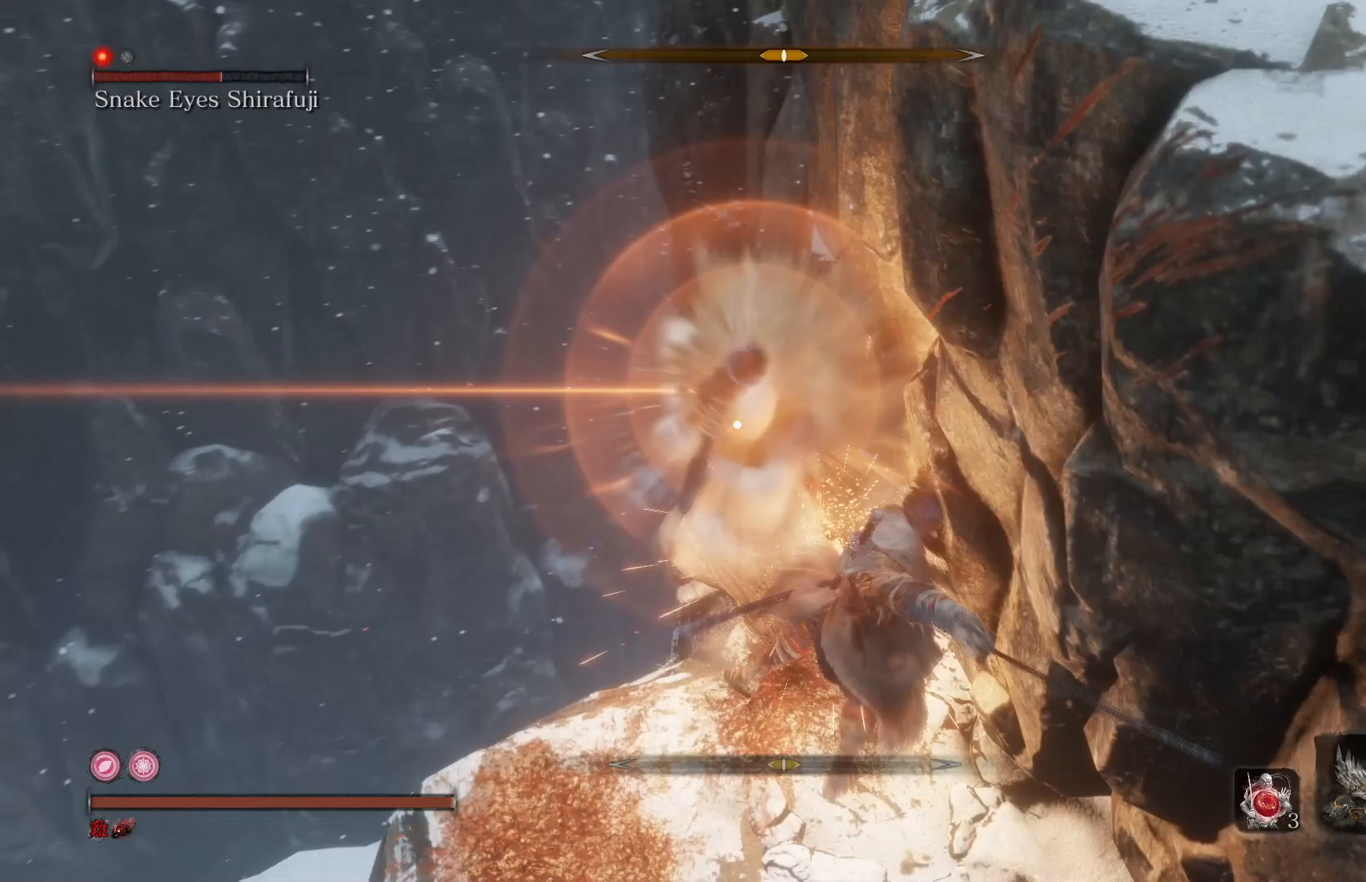
{"buttons": [], "left_stick": "down", "right_stick": "center", "events": []}
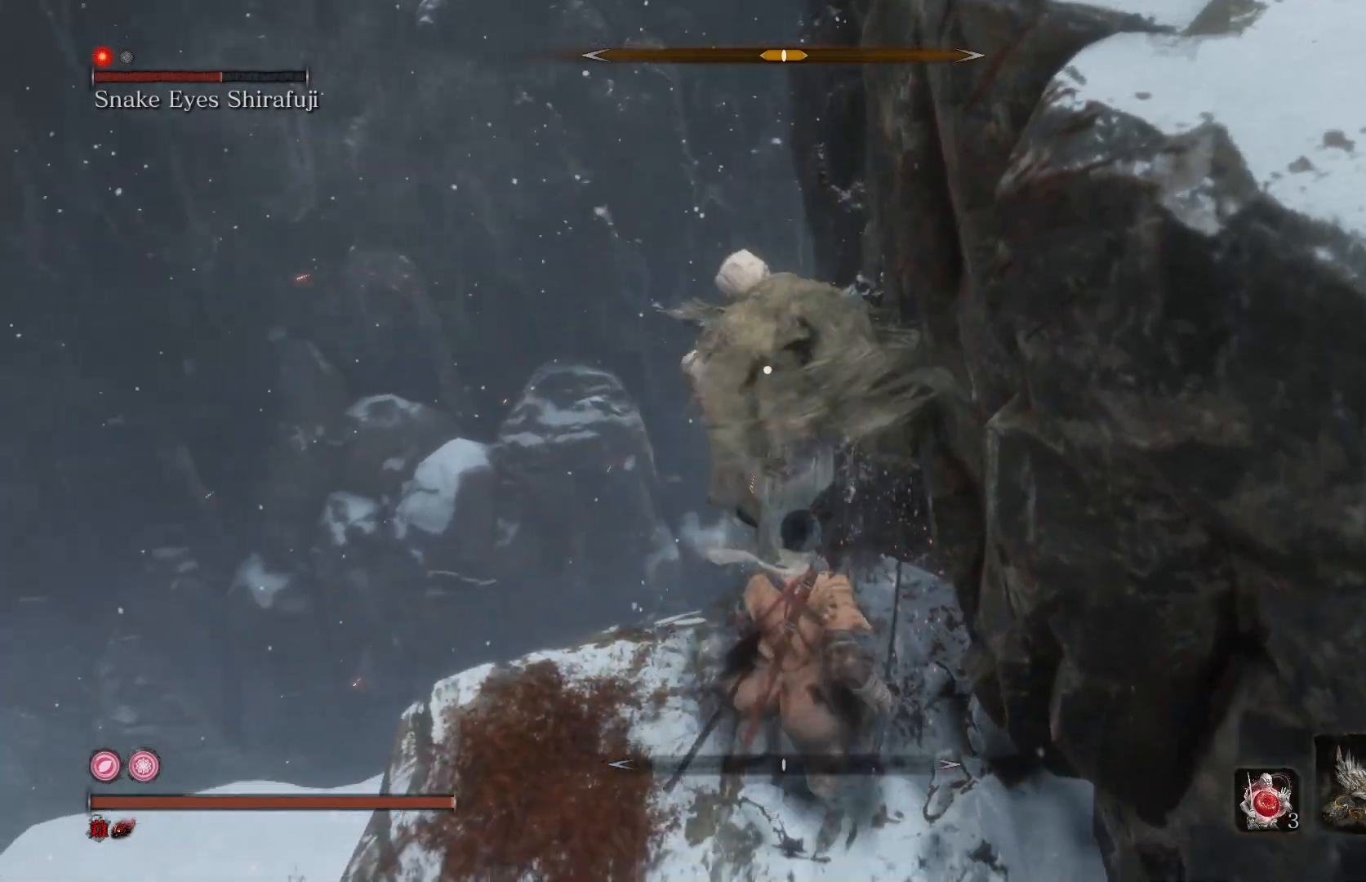
{"buttons": [], "left_stick": "center", "right_stick": "center", "events": [[33, "left_stick", "center"], [233, "L1", "down"], [400, "L1", "up"]]}
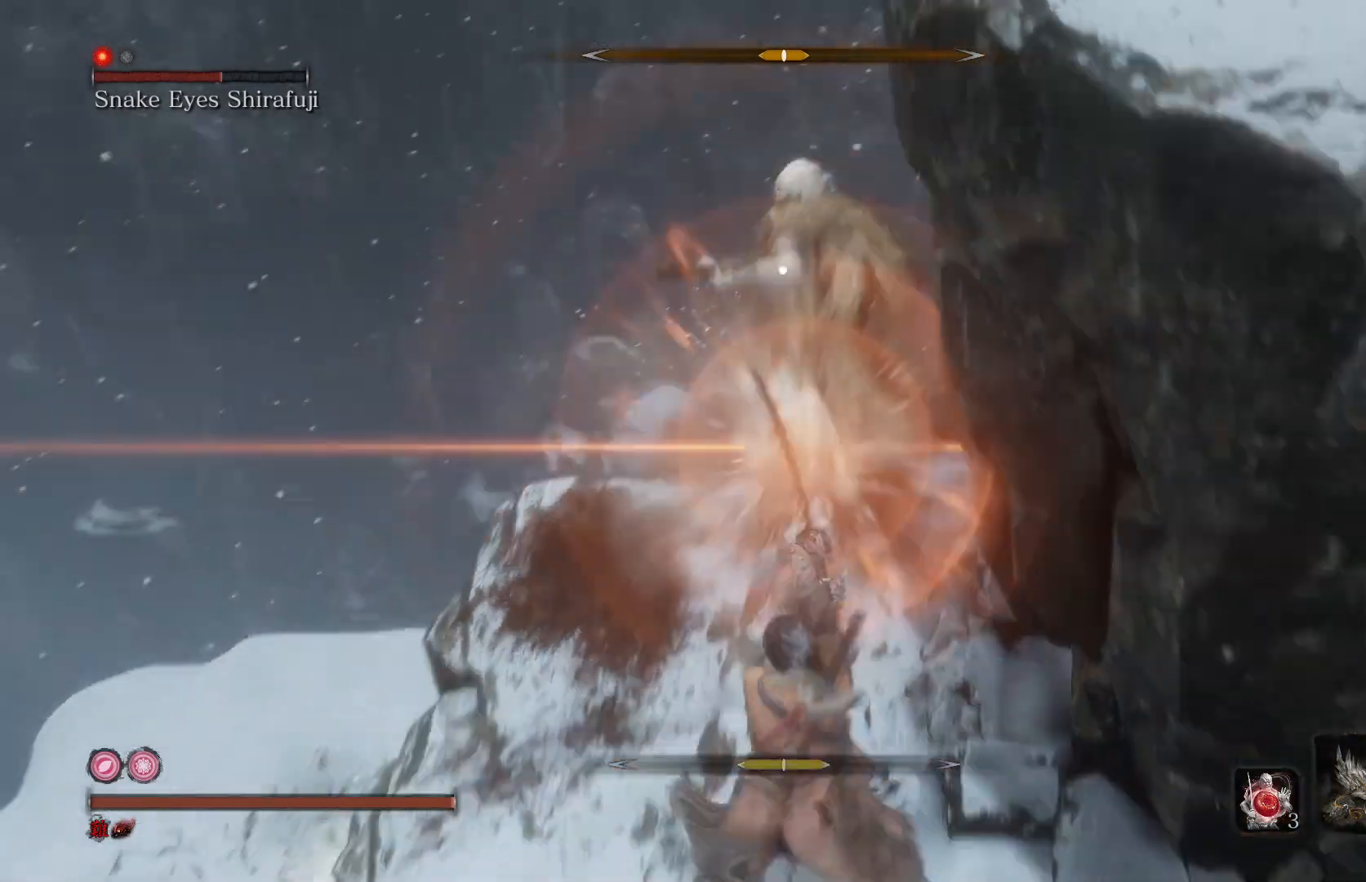
{"buttons": ["R1"], "left_stick": "center", "right_stick": "center", "events": [[100, "R1", "down"]]}
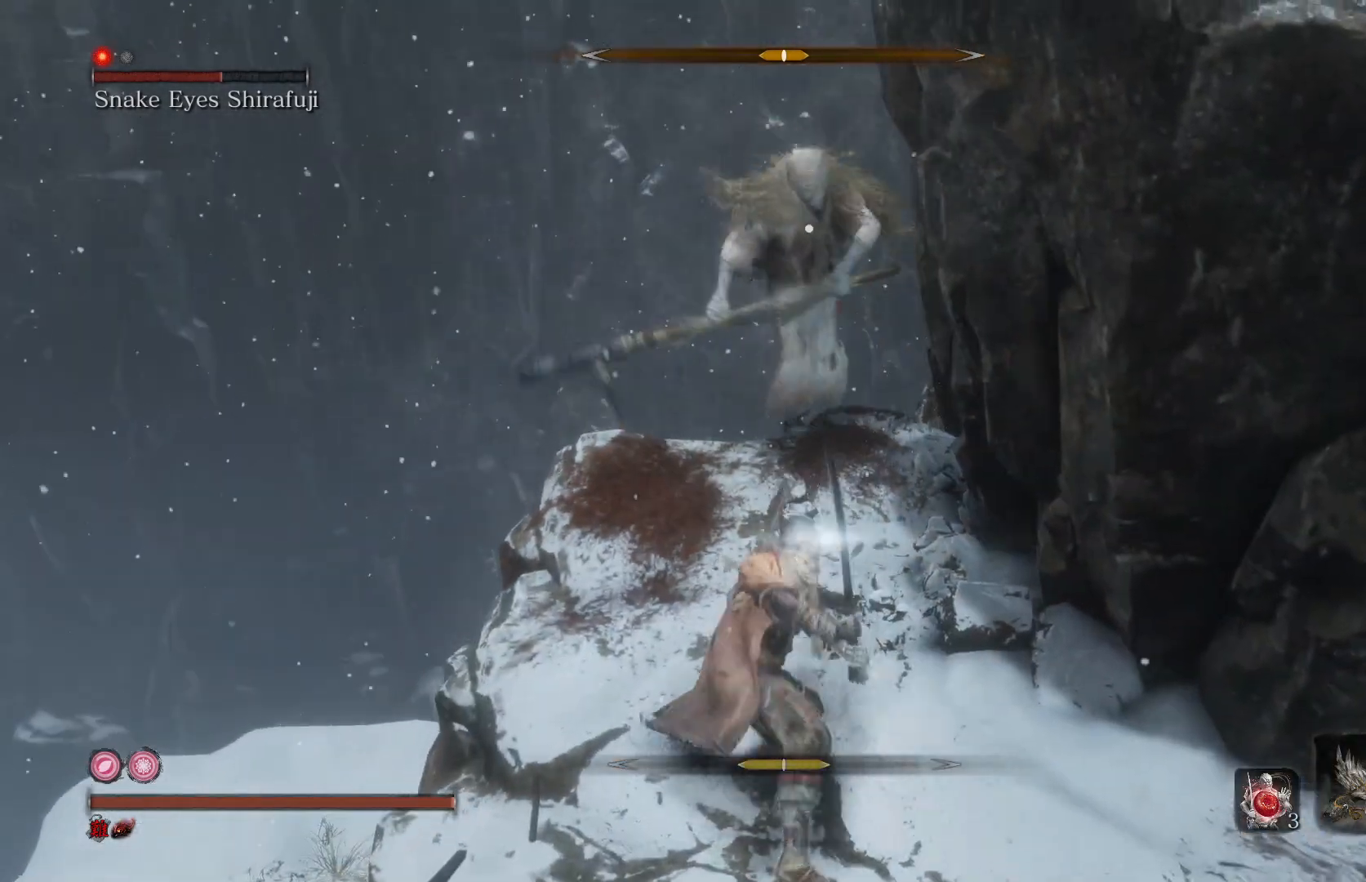
{"buttons": ["R1"], "left_stick": "center", "right_stick": "center", "events": [[300, "R1", "up"], [433, "R1", "down"]]}
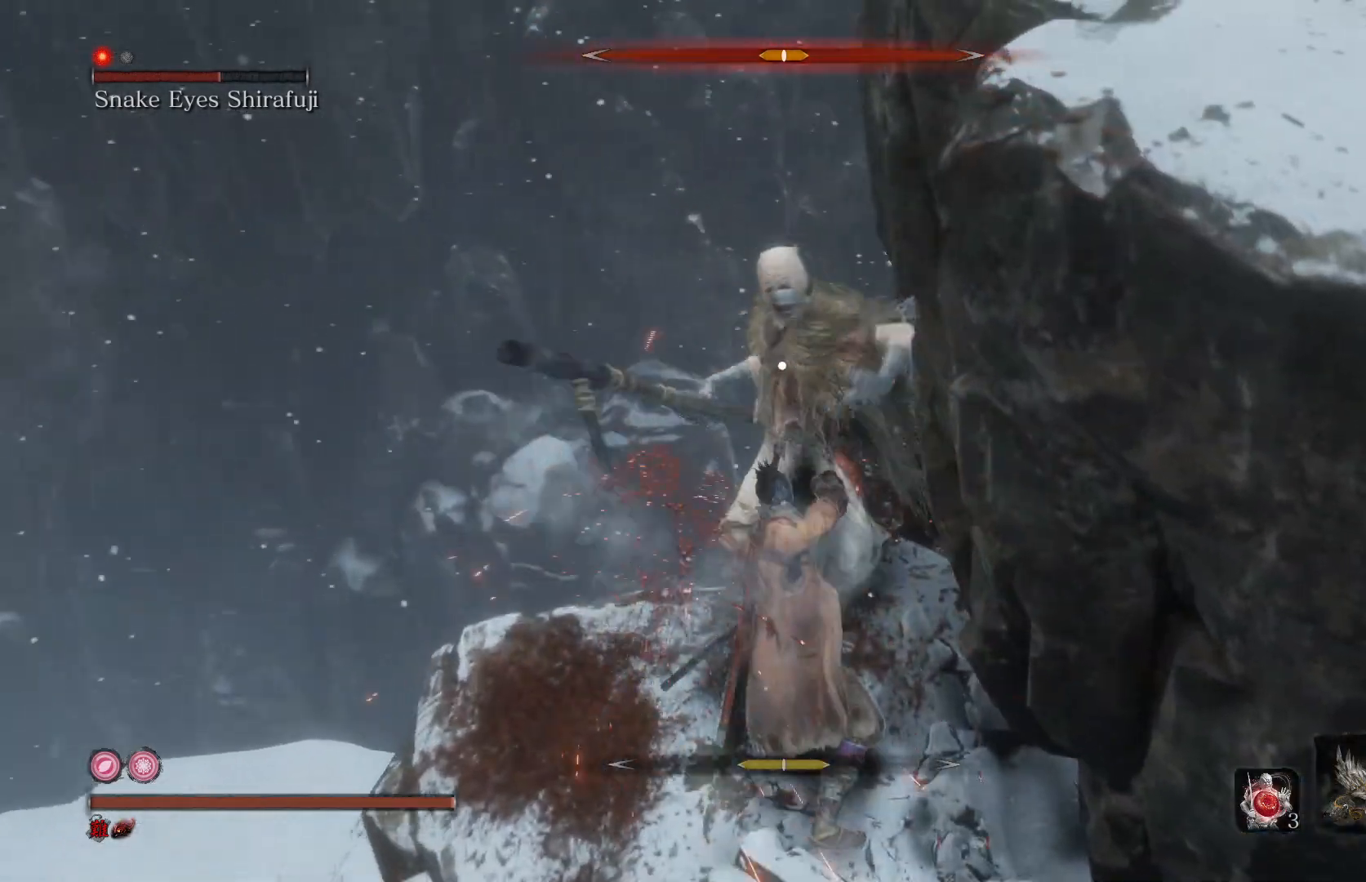
{"buttons": [], "left_stick": "center", "right_stick": "center", "events": [[33, "R1", "up"]]}
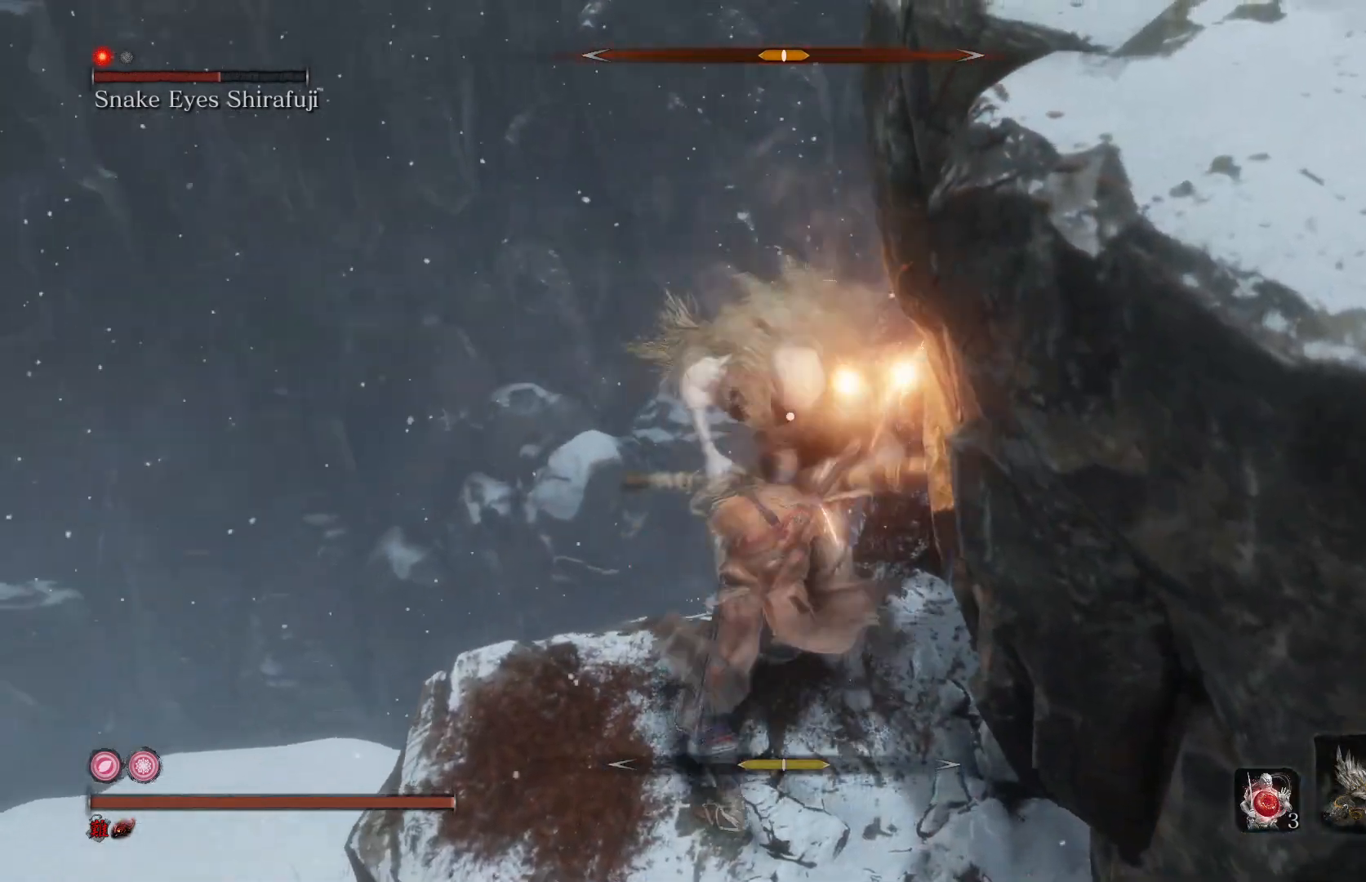
{"buttons": [], "left_stick": "down-right", "right_stick": "center", "events": [[67, "R1", "down"], [267, "R1", "up"], [467, "left_stick", "down-right"]]}
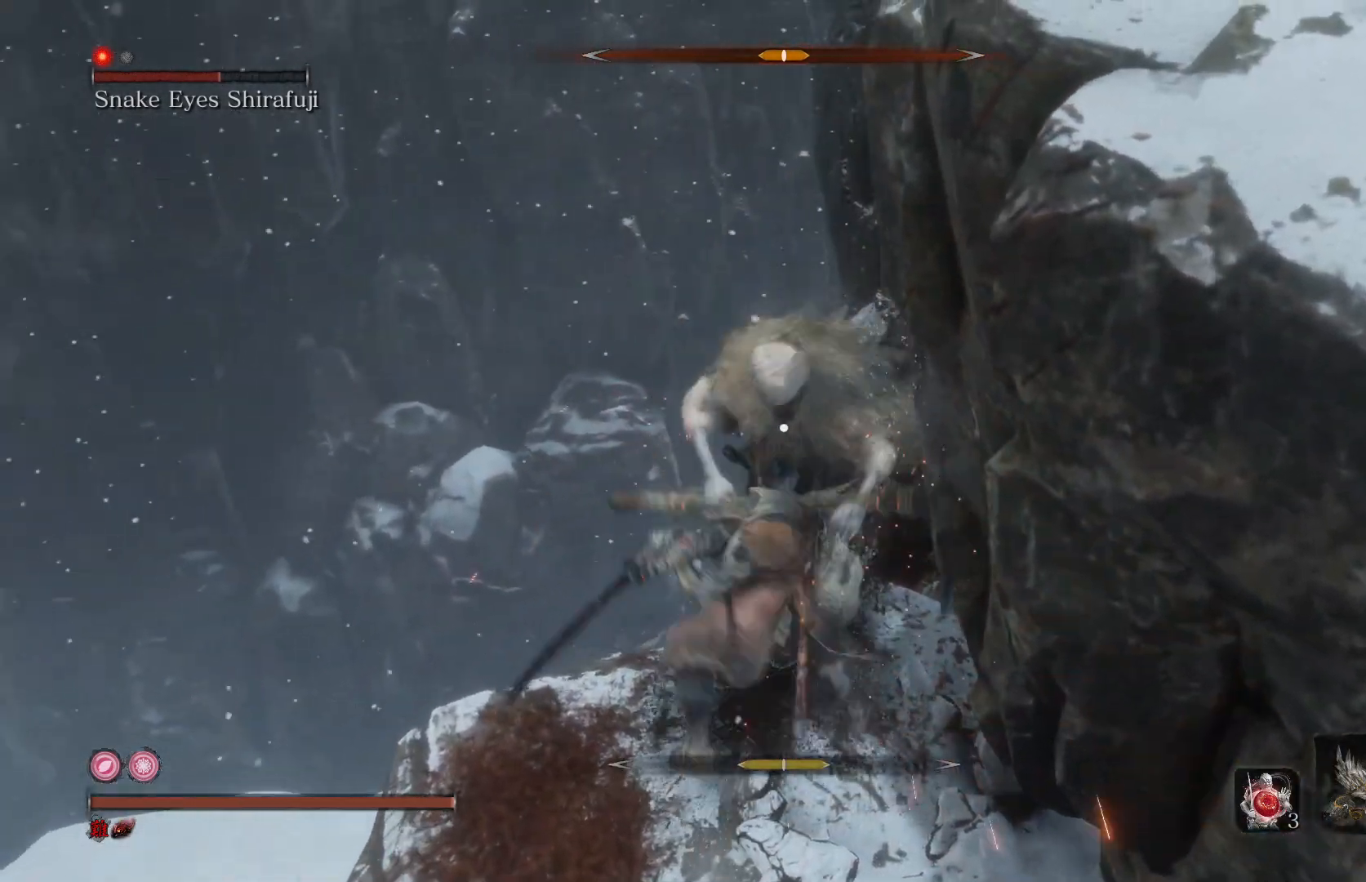
{"buttons": [], "left_stick": "down-right", "right_stick": "center", "events": []}
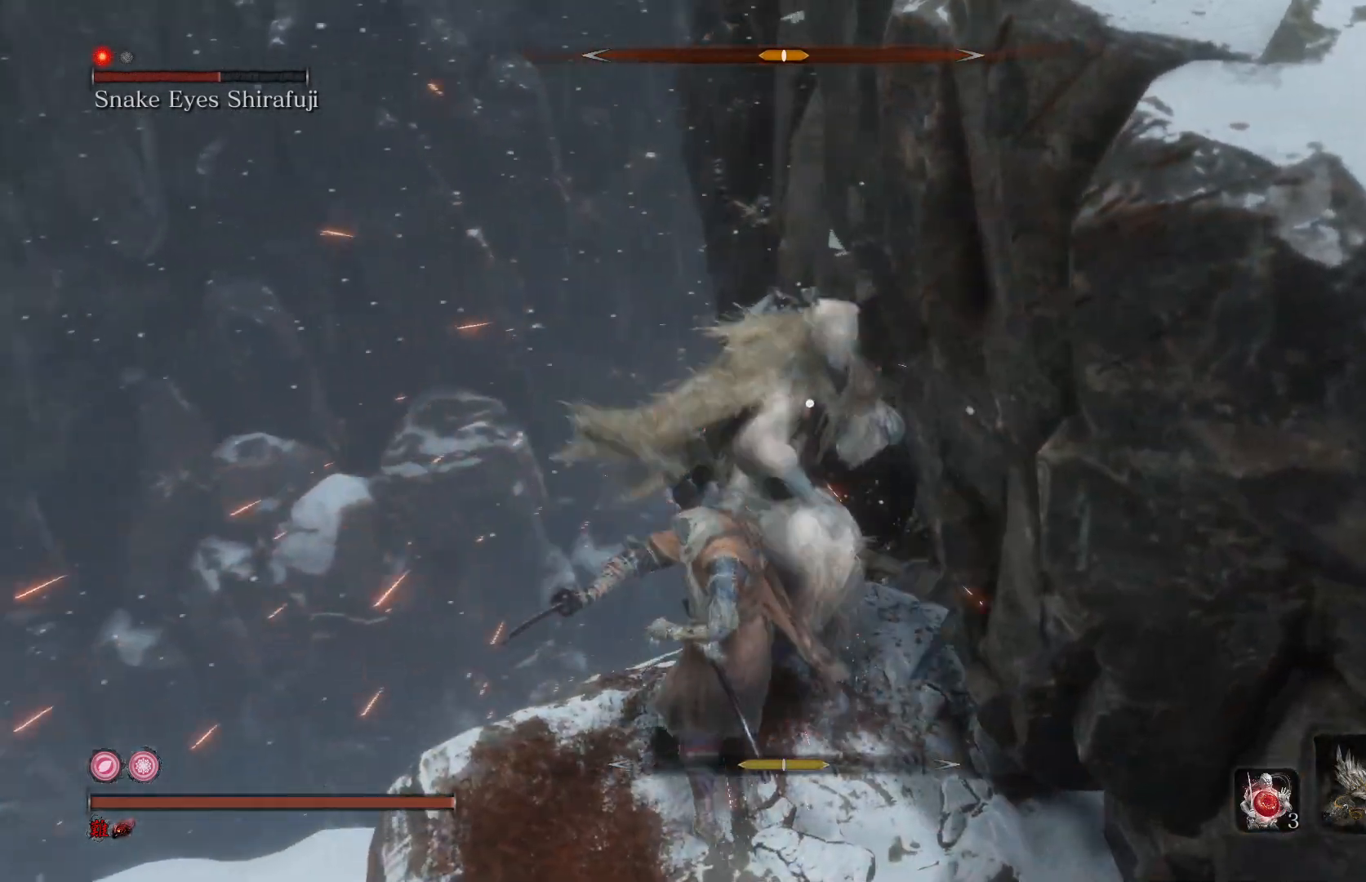
{"buttons": ["L1"], "left_stick": "center", "right_stick": "center", "events": [[233, "left_stick", "center"], [433, "L1", "down"]]}
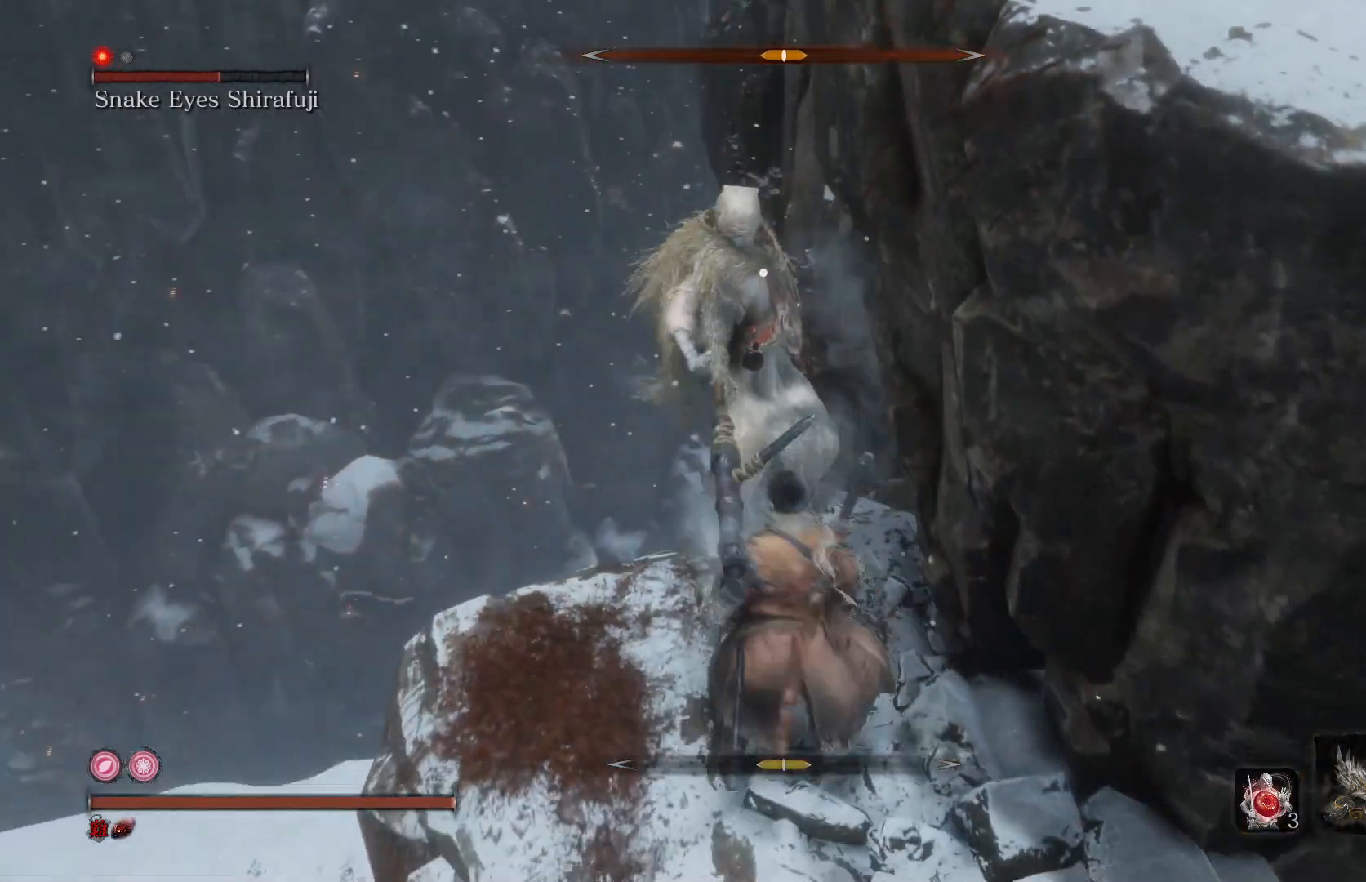
{"buttons": [], "left_stick": "center", "right_stick": "center", "events": [[100, "L1", "up"], [233, "R1", "down"], [367, "R1", "up"]]}
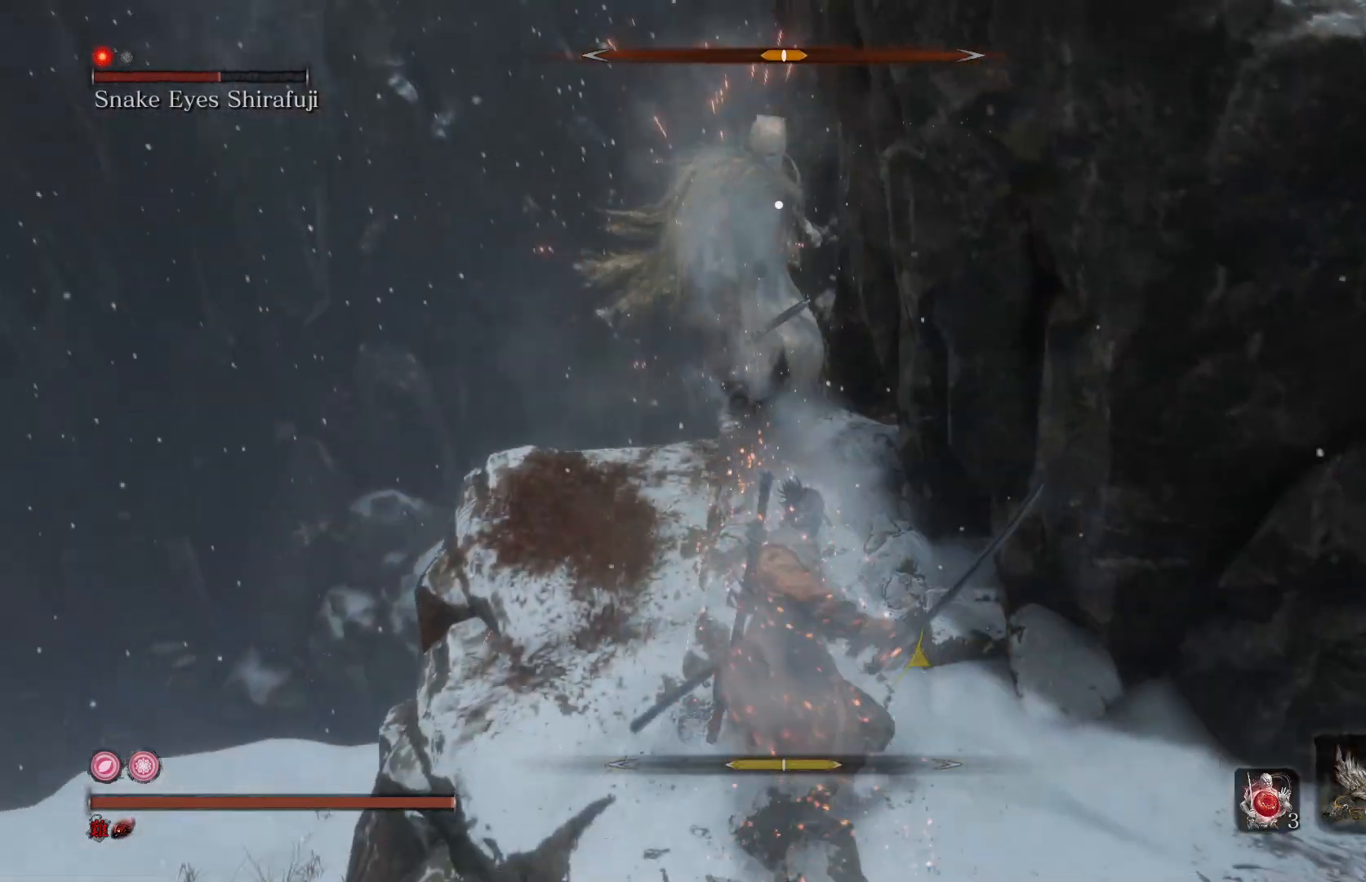
{"buttons": [], "left_stick": "center", "right_stick": "center", "events": [[333, "R1", "down"], [500, "R1", "up"]]}
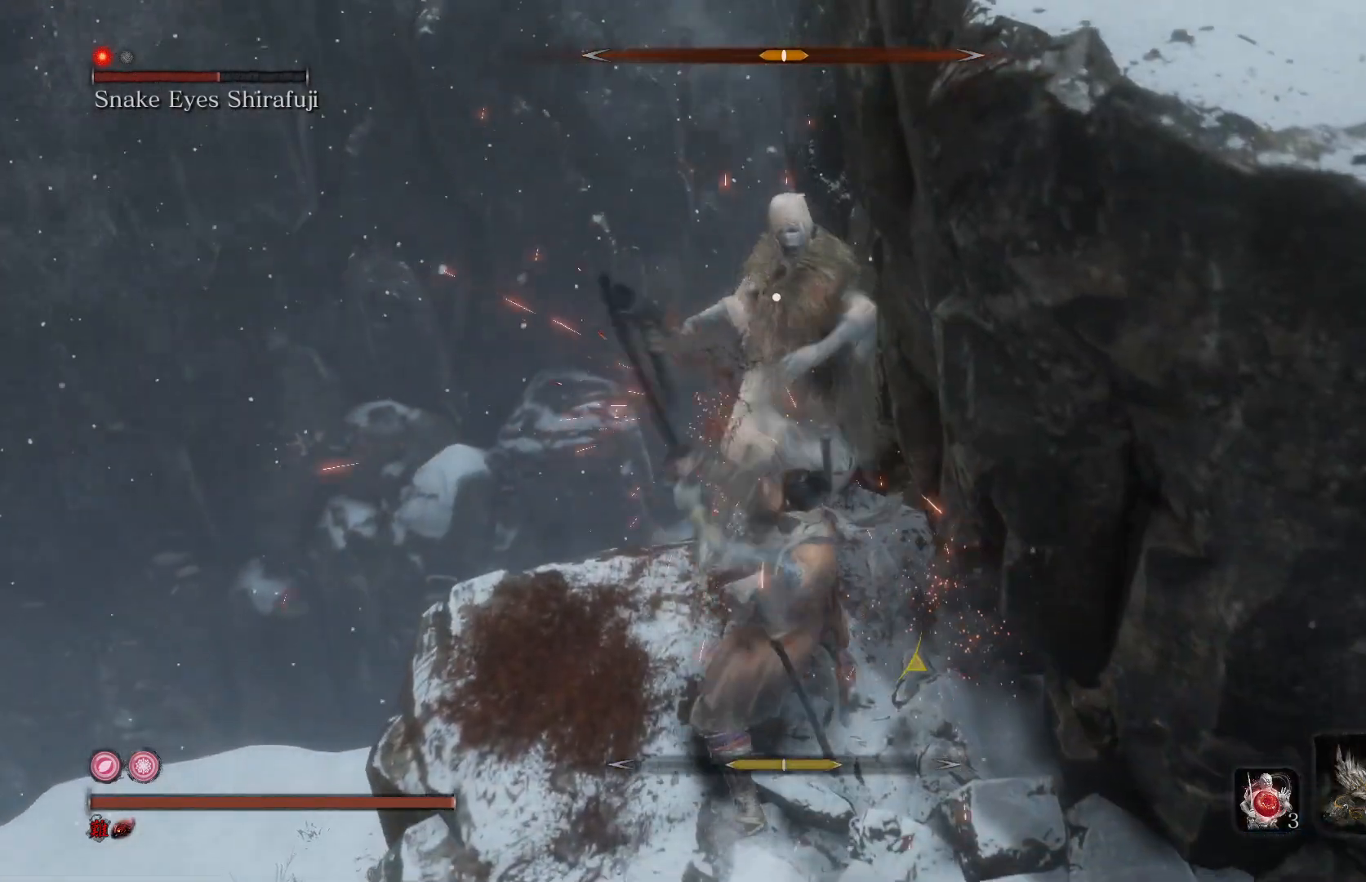
{"buttons": ["R1"], "left_stick": "center", "right_stick": "center", "events": [[467, "R1", "down"]]}
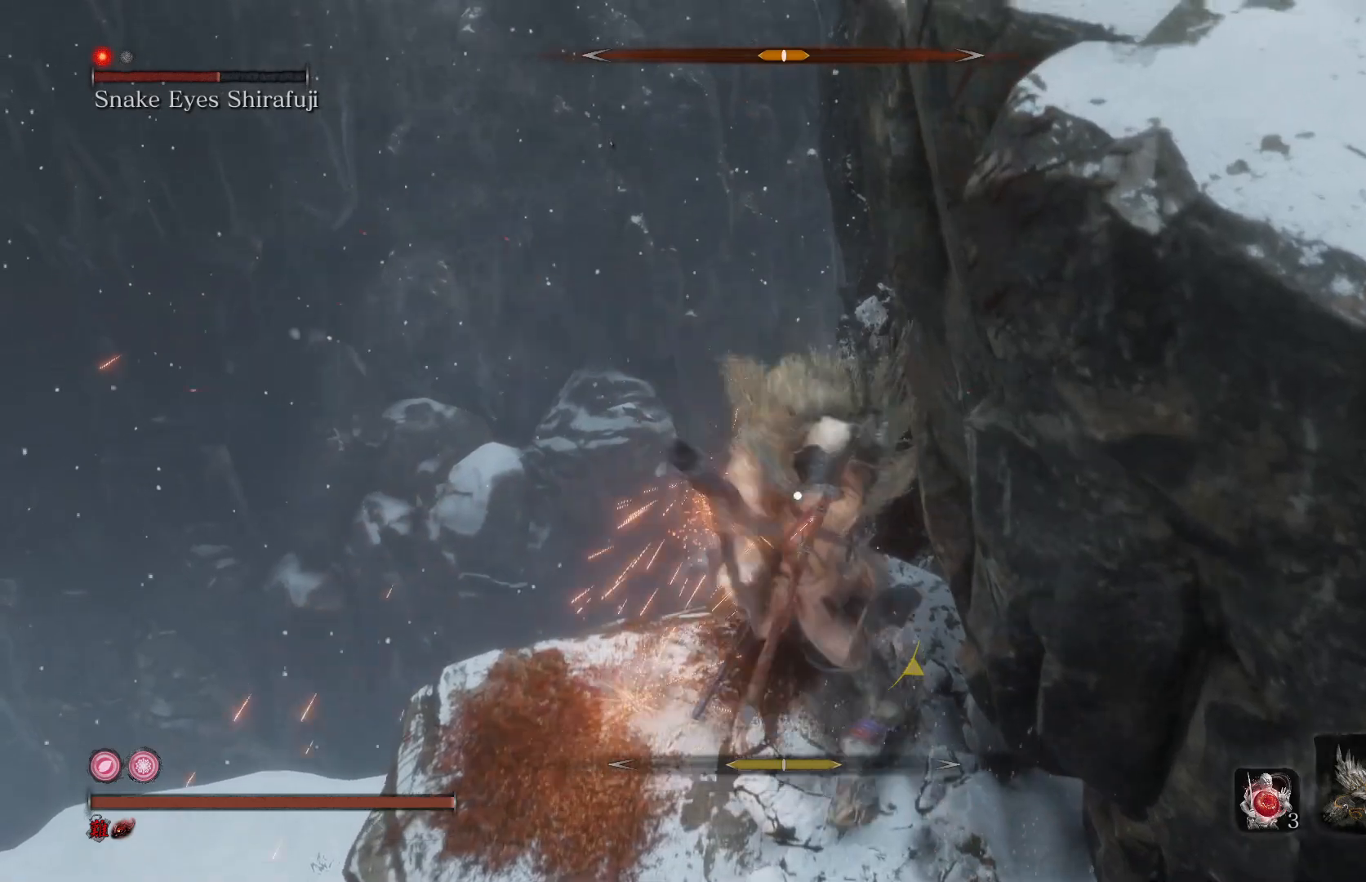
{"buttons": [], "left_stick": "down", "right_stick": "center", "events": [[100, "R1", "up"], [333, "left_stick", "down"]]}
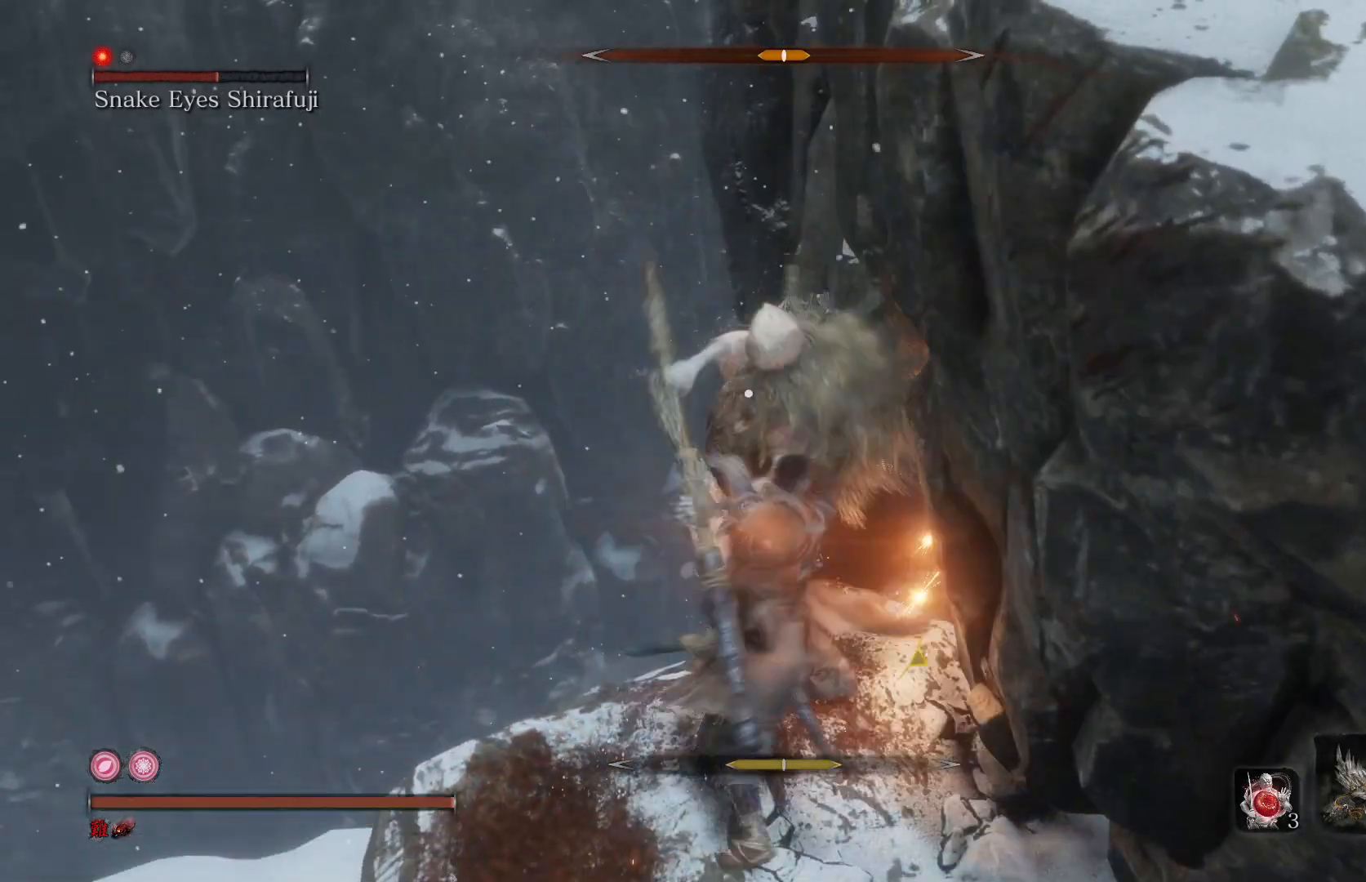
{"buttons": [], "left_stick": "down", "right_stick": "center", "events": []}
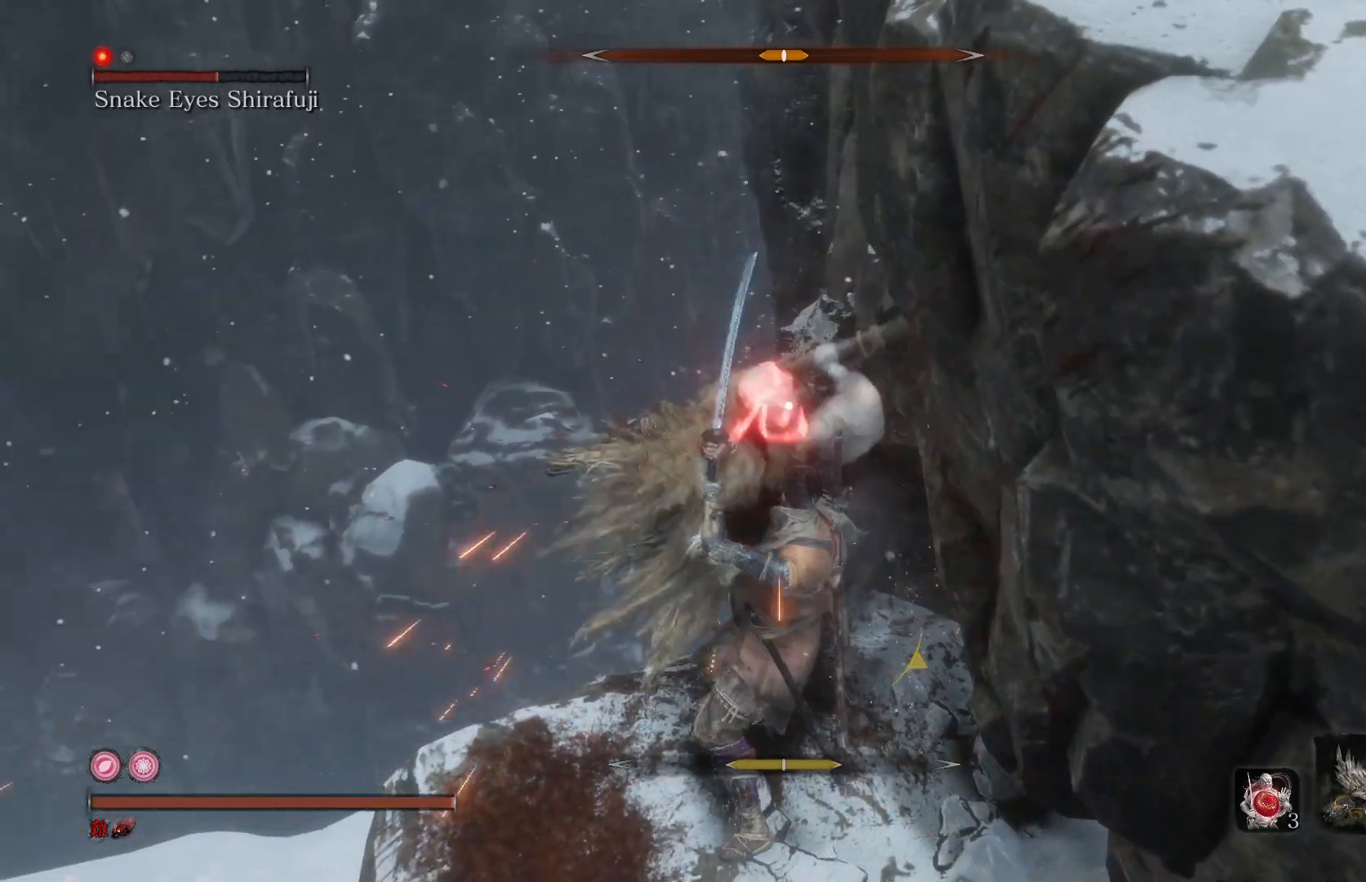
{"buttons": [], "left_stick": "center", "right_stick": "center", "events": [[300, "left_stick", "center"]]}
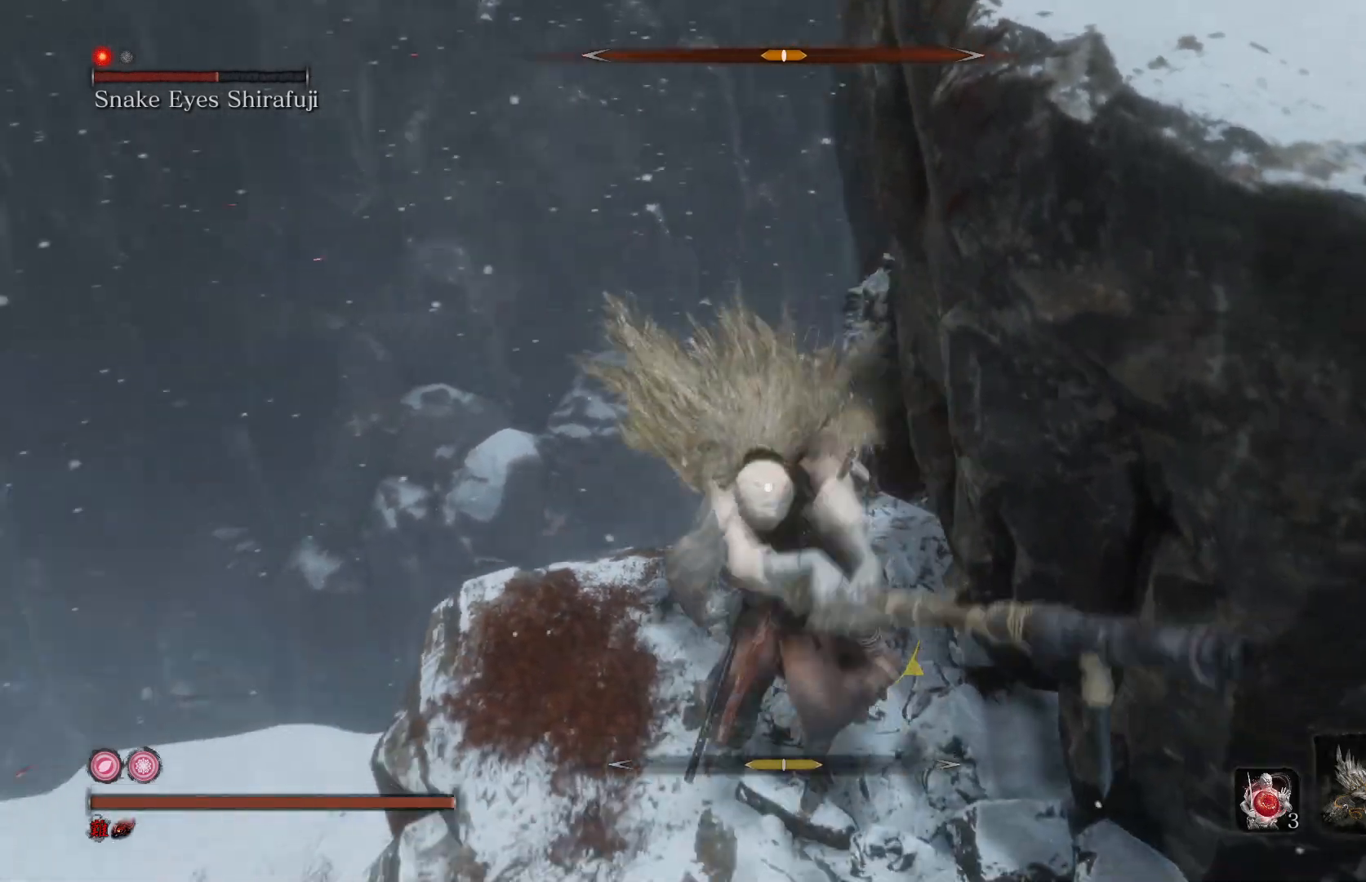
{"buttons": [], "left_stick": "center", "right_stick": "center", "events": [[200, "L1", "down"], [433, "L1", "up"]]}
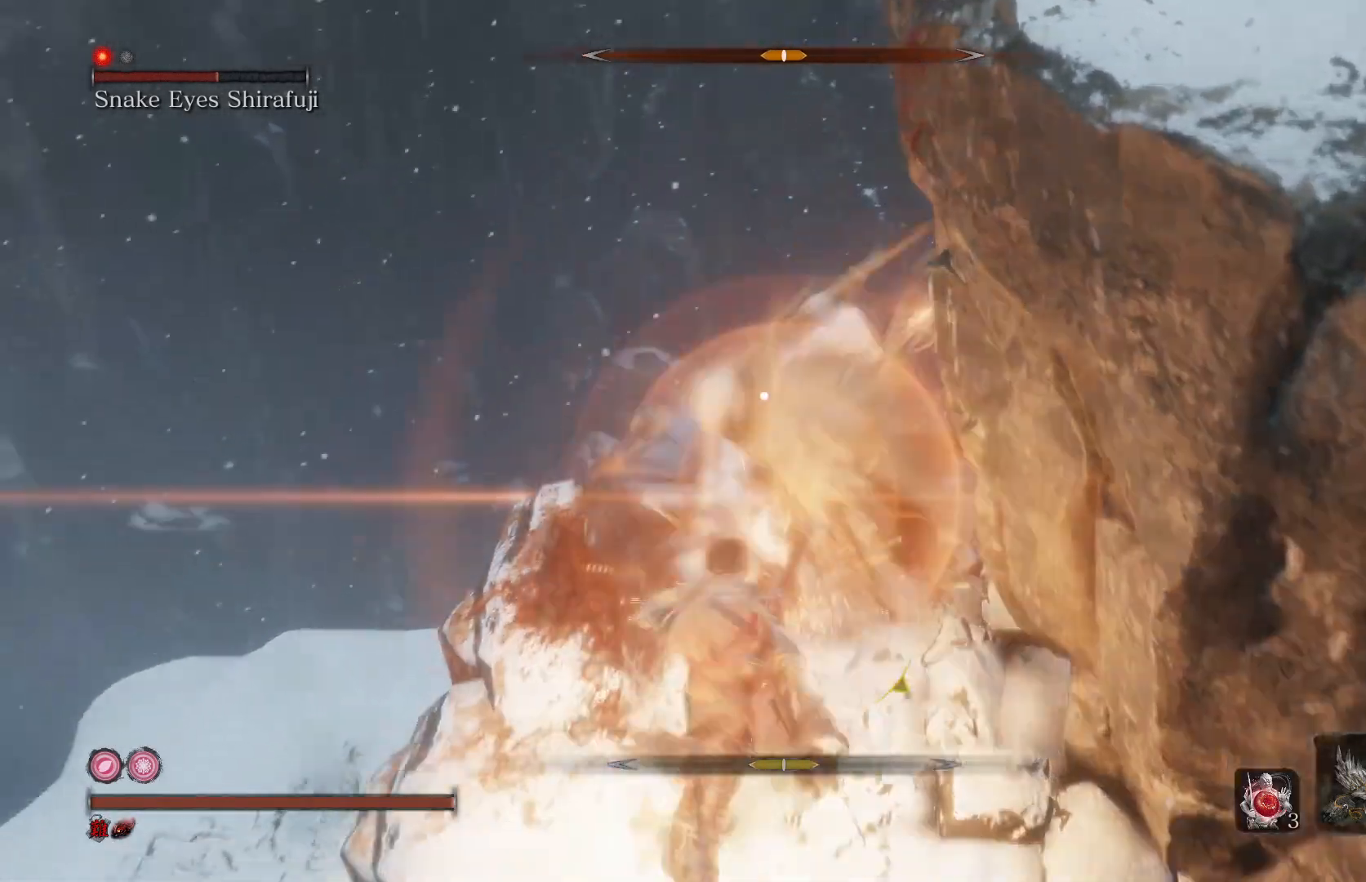
{"buttons": [], "left_stick": "center", "right_stick": "center", "events": [[67, "R1", "down"], [200, "R1", "up"]]}
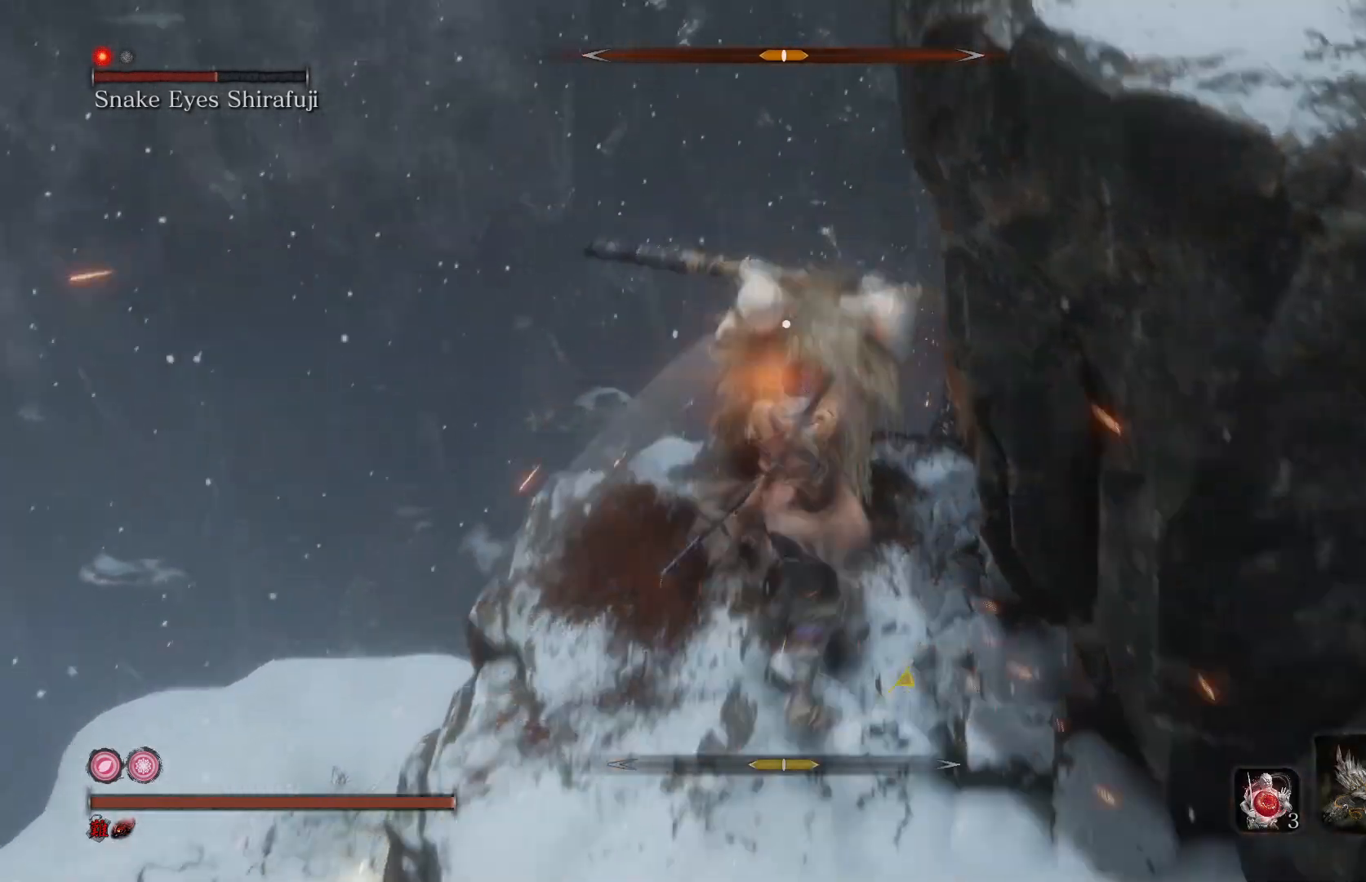
{"buttons": [], "left_stick": "center", "right_stick": "center", "events": [[100, "R1", "down"], [233, "R1", "up"]]}
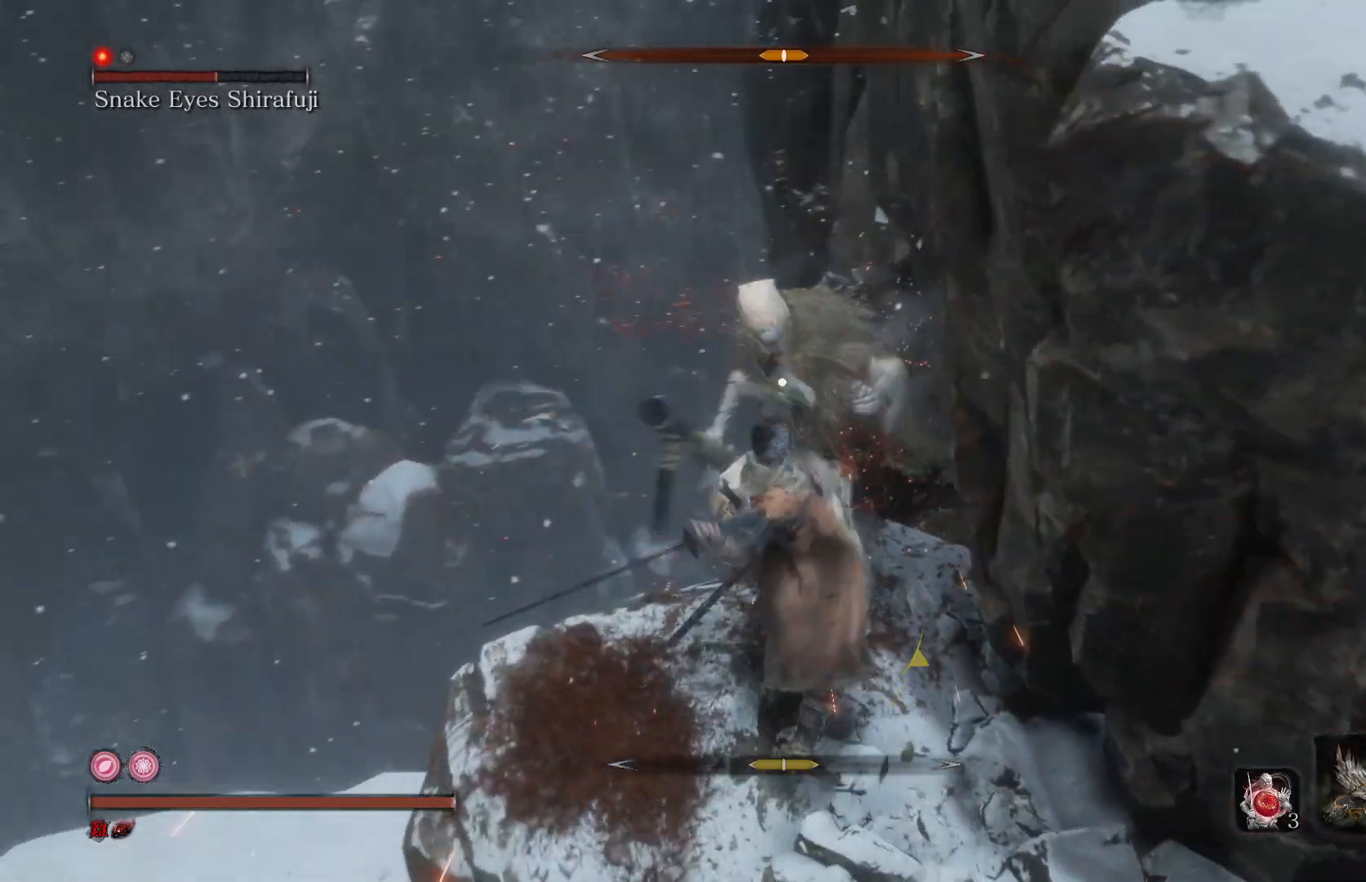
{"buttons": [], "left_stick": "center", "right_stick": "center", "events": [[200, "R1", "down"], [333, "R1", "up"]]}
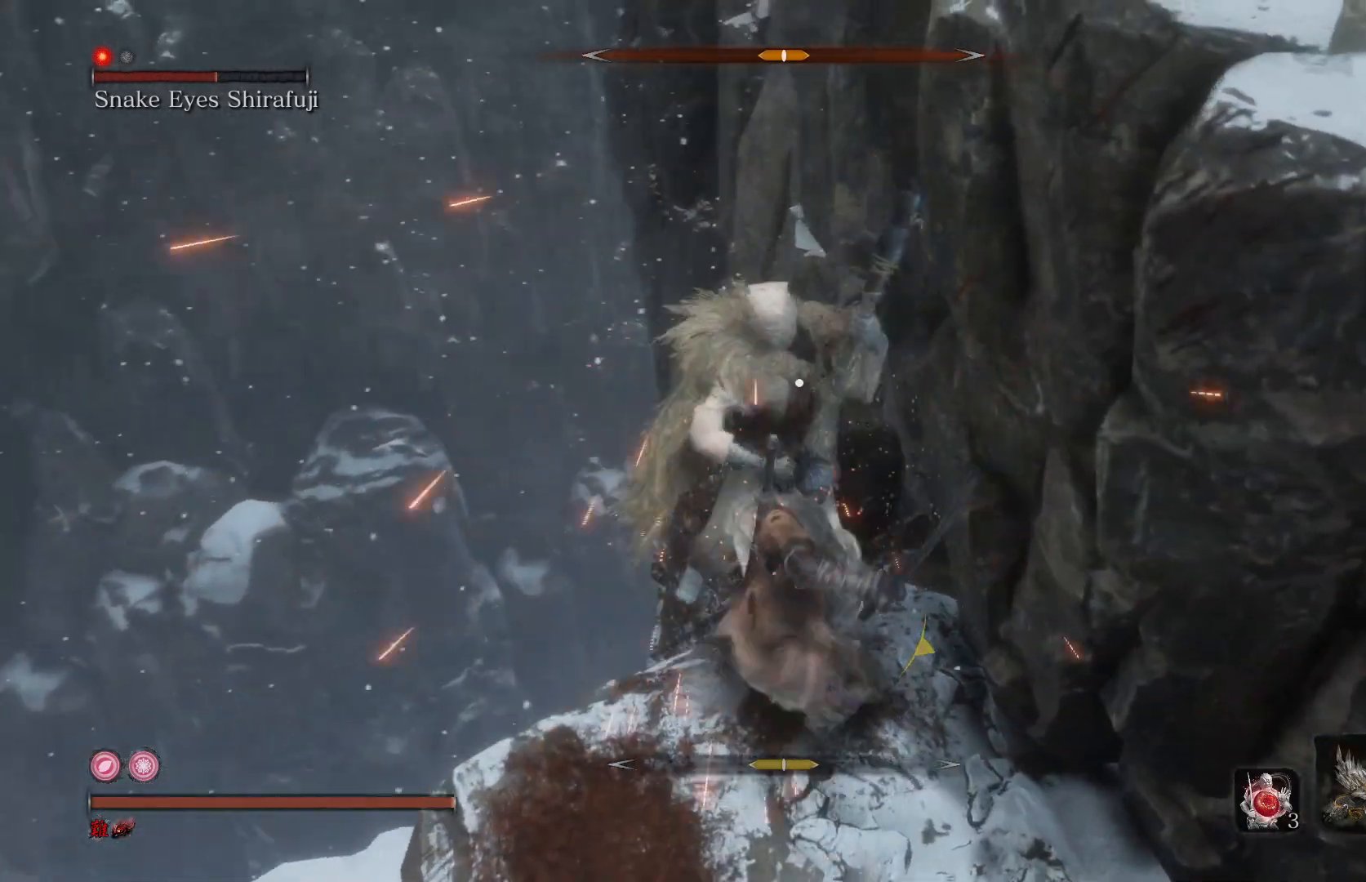
{"buttons": [], "left_stick": "down-right", "right_stick": "center", "events": [[67, "left_stick", "down-right"]]}
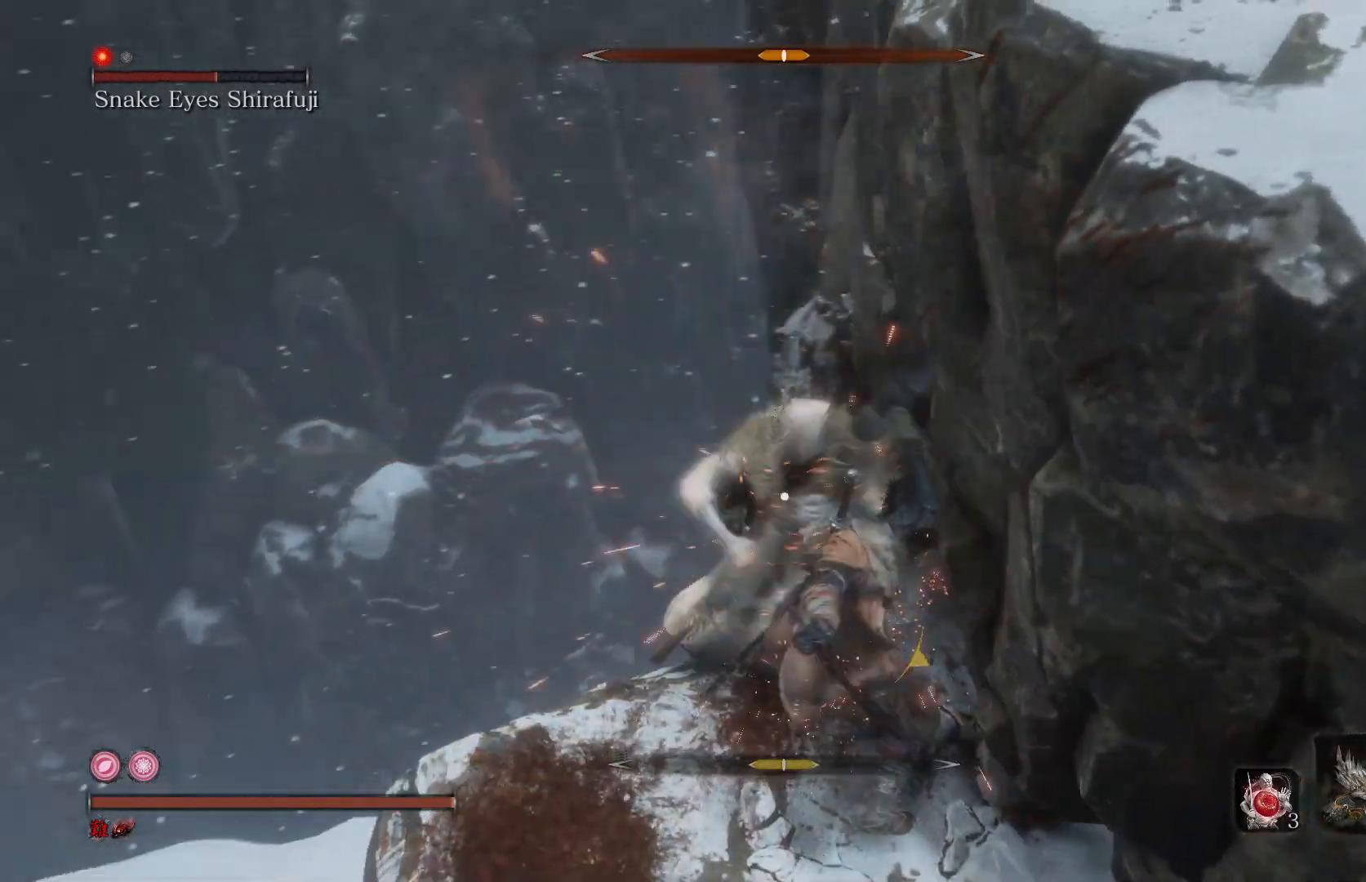
{"buttons": [], "left_stick": "center", "right_stick": "center", "events": [[333, "left_stick", "down"], [433, "left_stick", "center"]]}
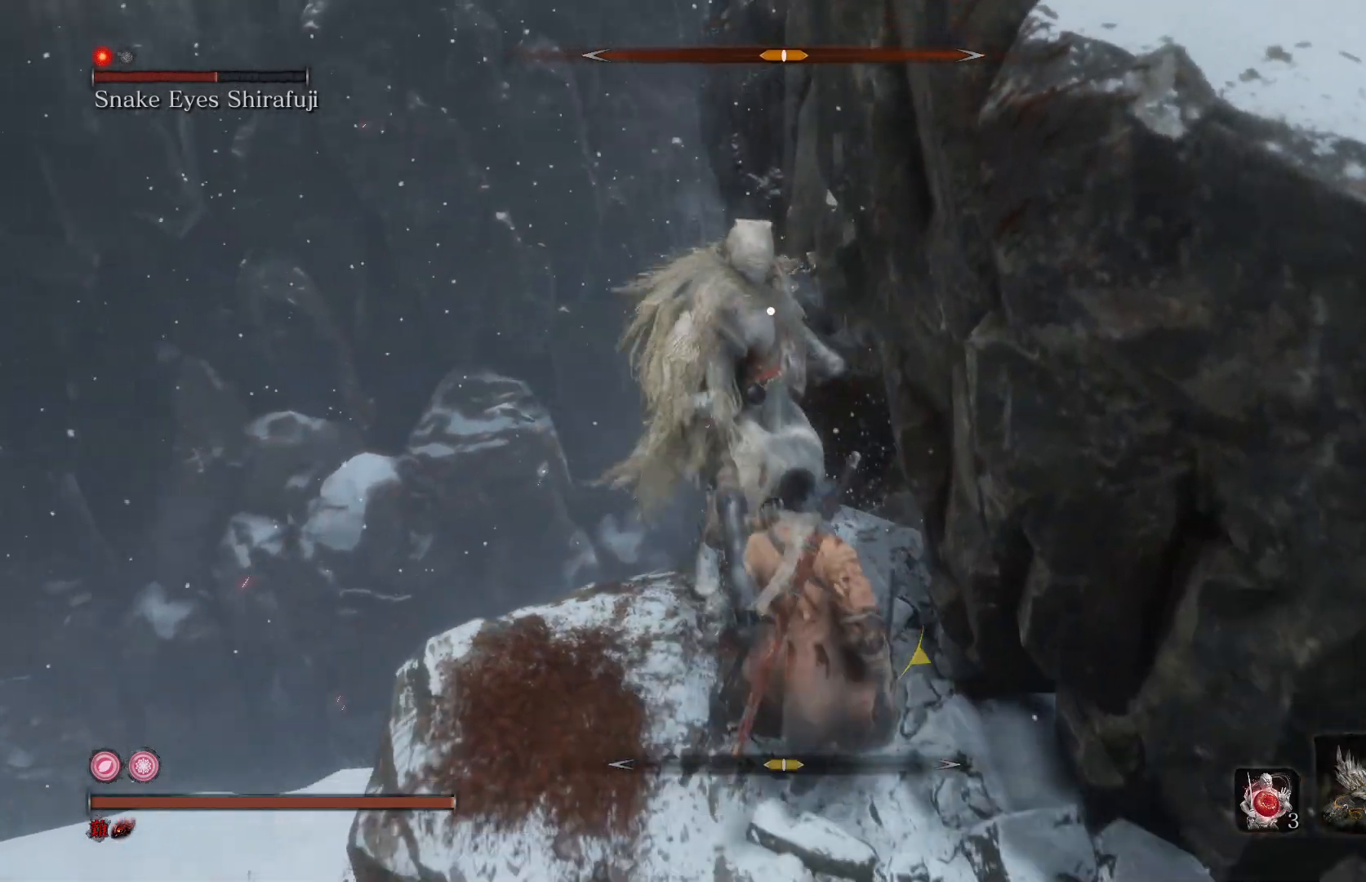
{"buttons": [], "left_stick": "center", "right_stick": "center", "events": [[100, "L1", "down"], [267, "L1", "up"], [367, "R1", "down"], [500, "R1", "up"]]}
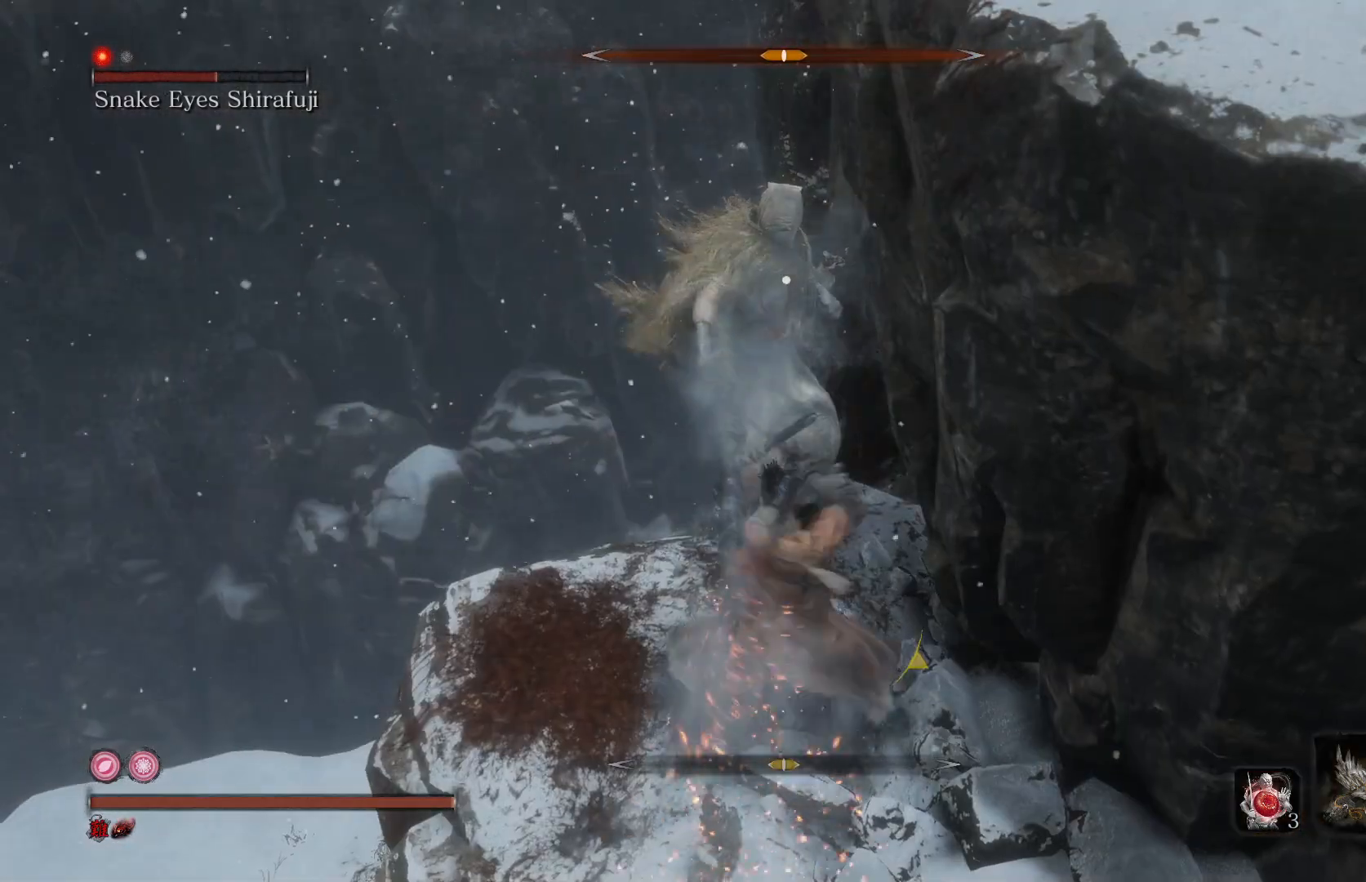
{"buttons": ["R1"], "left_stick": "center", "right_stick": "center", "events": [[467, "R1", "down"]]}
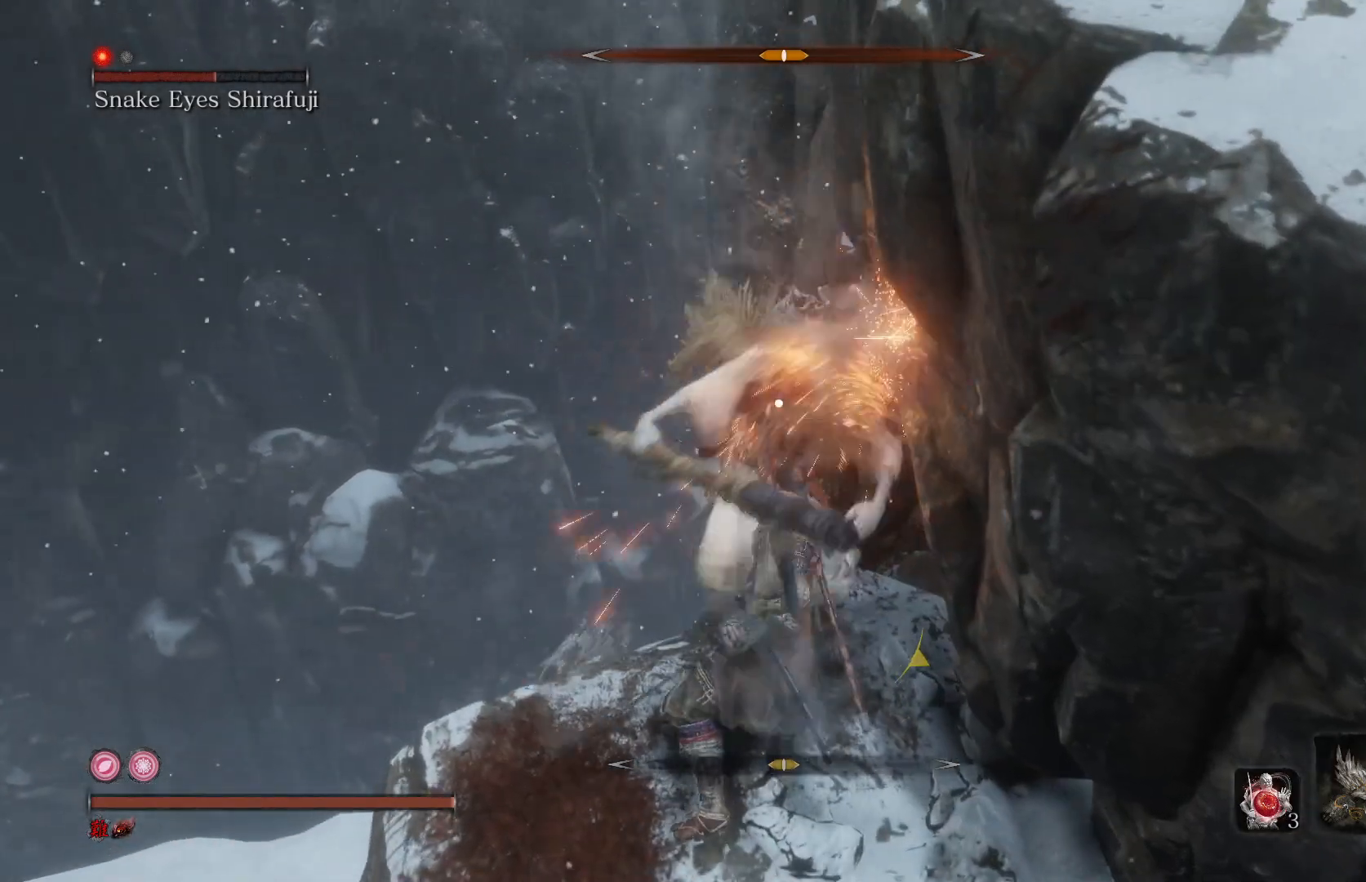
{"buttons": [], "left_stick": "center", "right_stick": "center", "events": [[100, "R1", "up"]]}
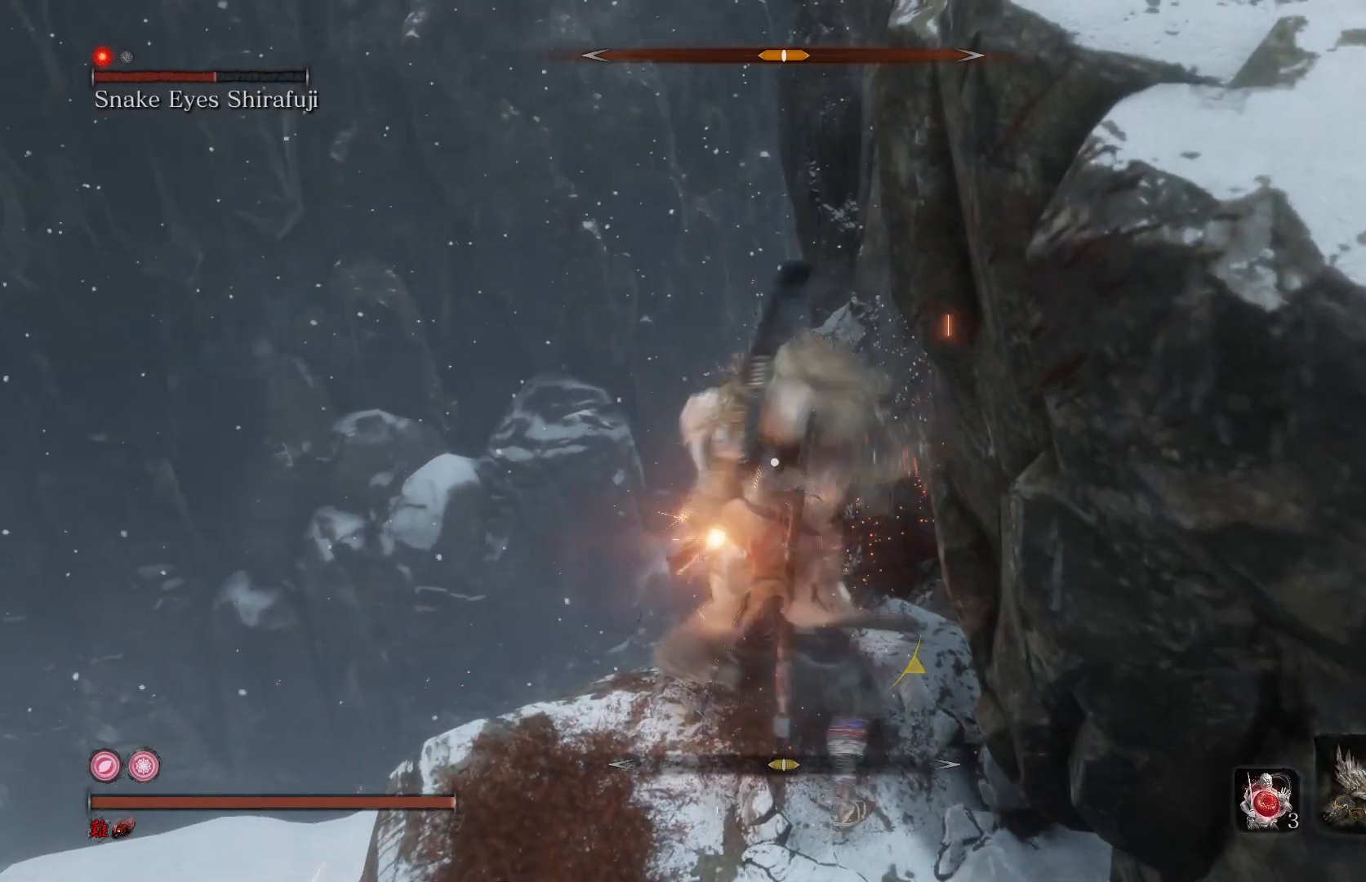
{"buttons": [], "left_stick": "down", "right_stick": "center", "events": [[67, "R1", "down"], [200, "R1", "up"], [500, "left_stick", "down"]]}
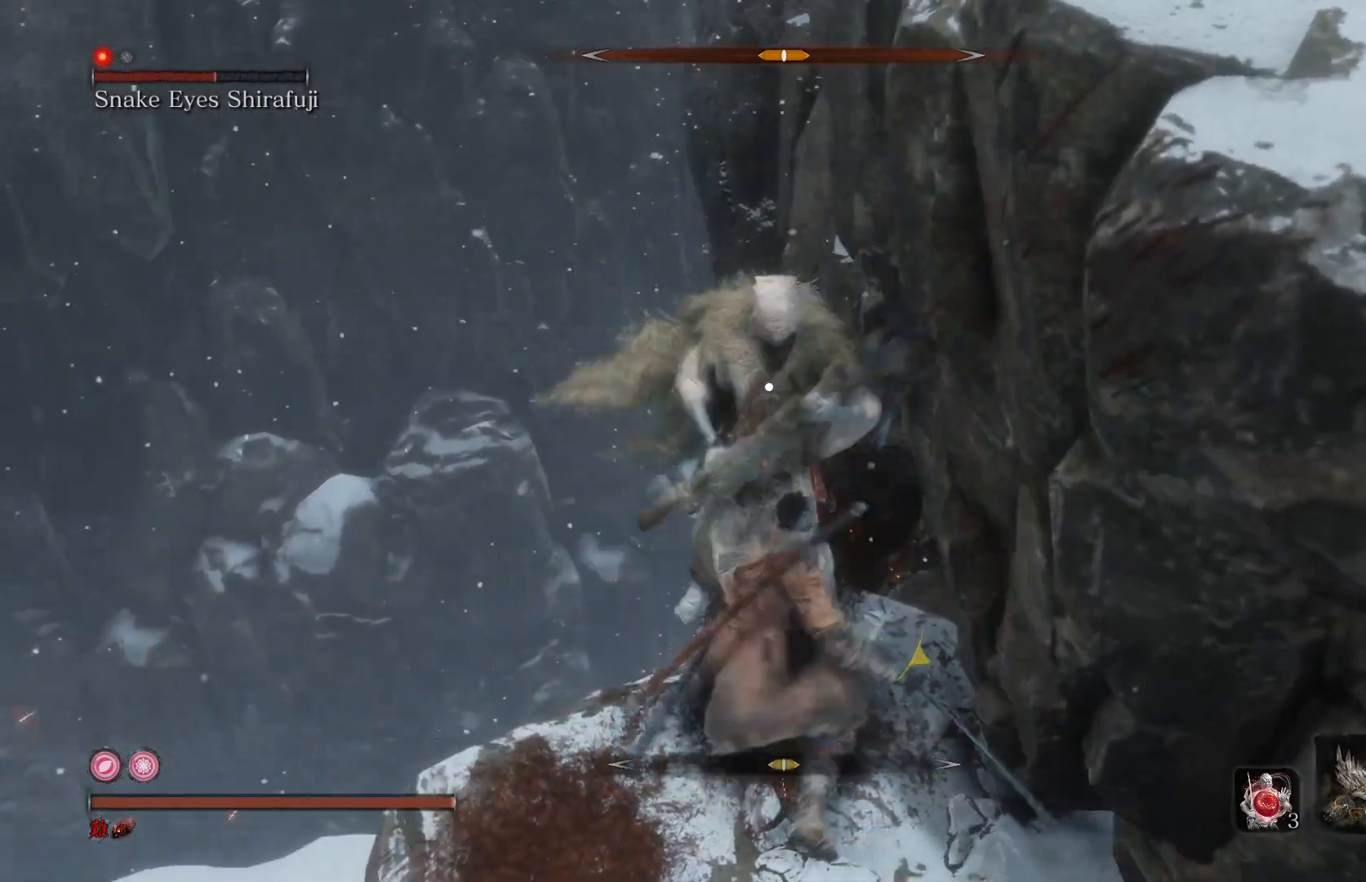
{"buttons": [], "left_stick": "down", "right_stick": "center", "events": []}
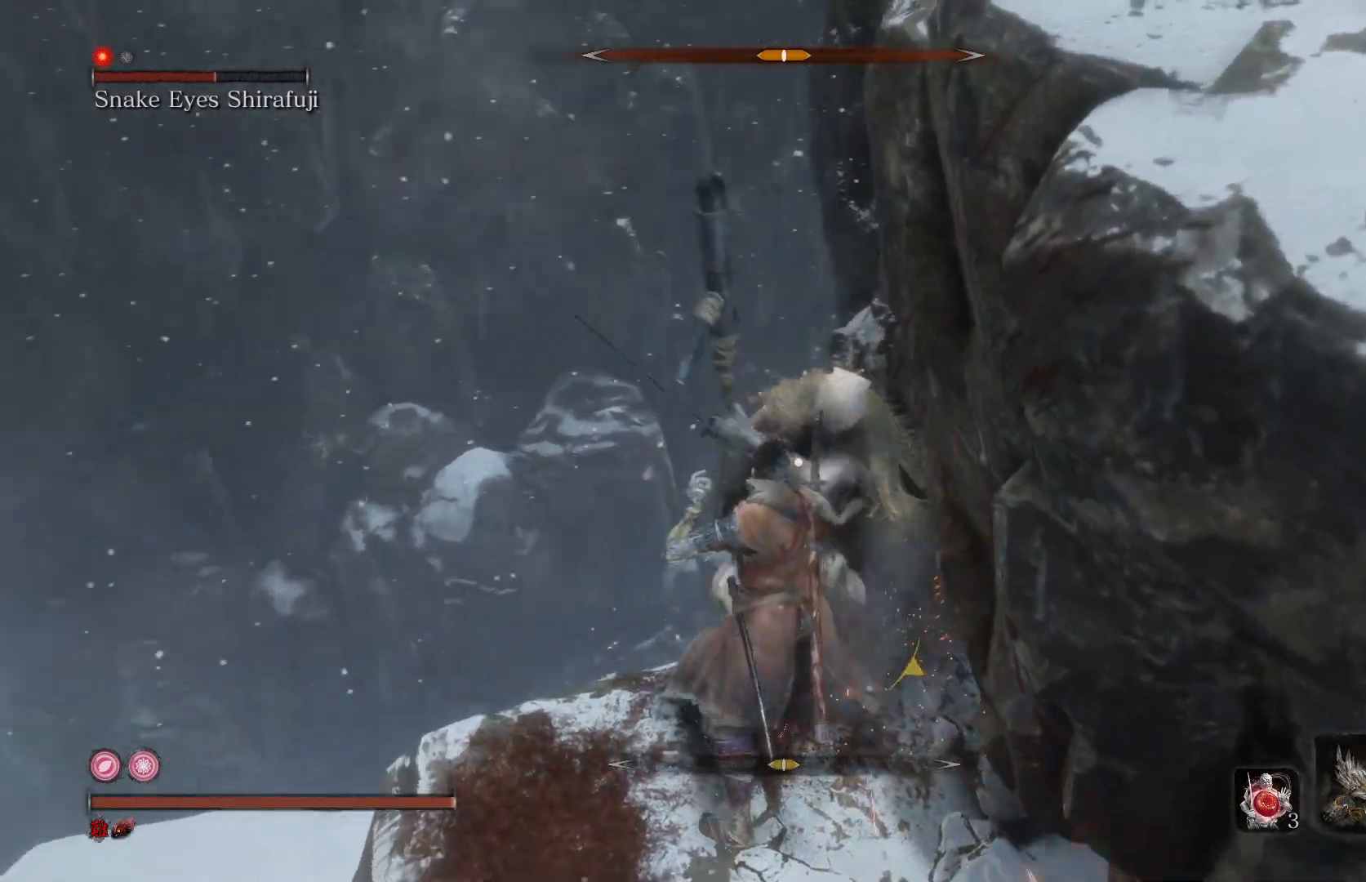
{"buttons": ["L1"], "left_stick": "center", "right_stick": "center", "events": [[333, "left_stick", "center"], [500, "L1", "down"]]}